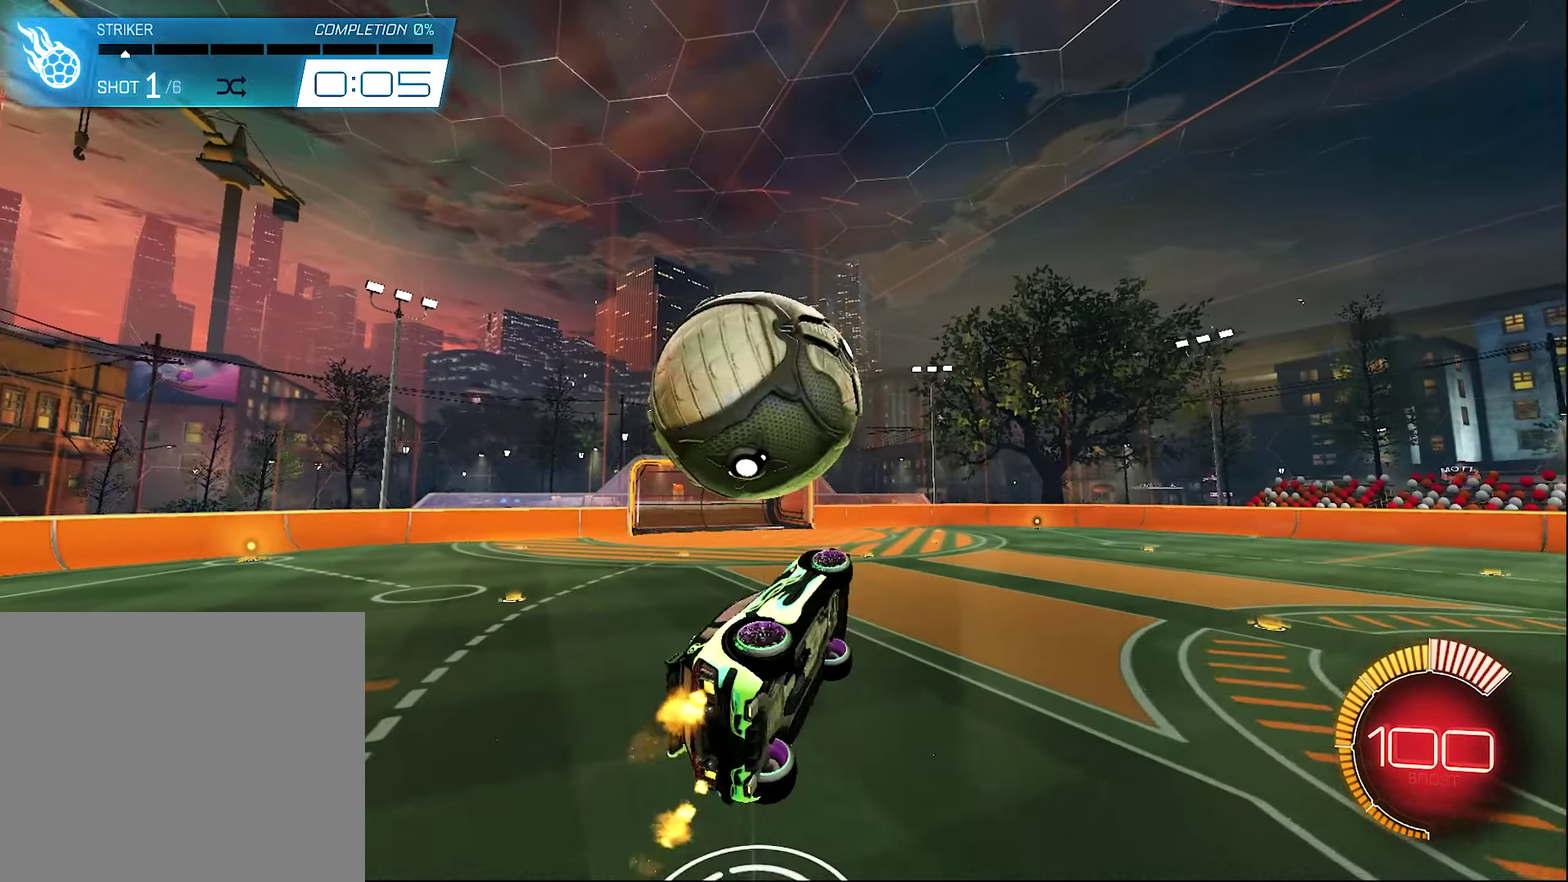
Gameplay with a controller (Xbox layout); each line is a JSON object with the inputs held at the frame after it (dt_ms = milliseconds from this image to that frame). "events" lists button and stick changes between this image and that frame as [ms after this image, input, new state], when the widget could be followed in between. Not read: HOME.
{"dt_ms": 300, "buttons": ["B", "R2"], "left_stick": "up", "right_stick": "center"}
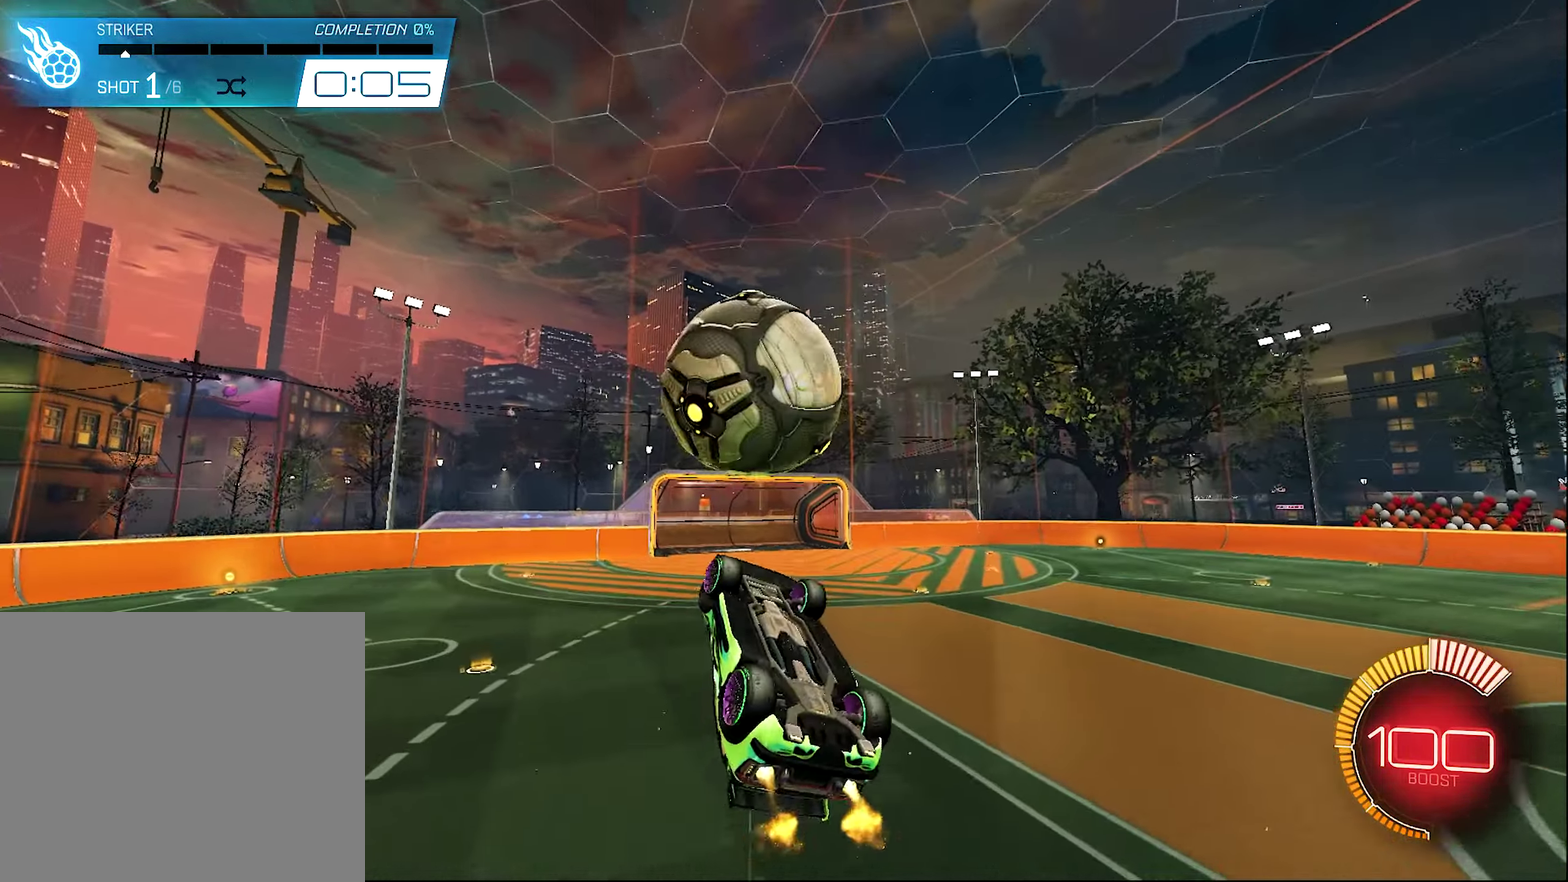
{"dt_ms": 700, "buttons": ["B", "R2"], "left_stick": "center", "right_stick": "center", "events": [[17, "left_stick", "center"], [150, "left_stick", "up-left"], [300, "left_stick", "left"], [350, "left_stick", "down-left"], [550, "left_stick", "center"]]}
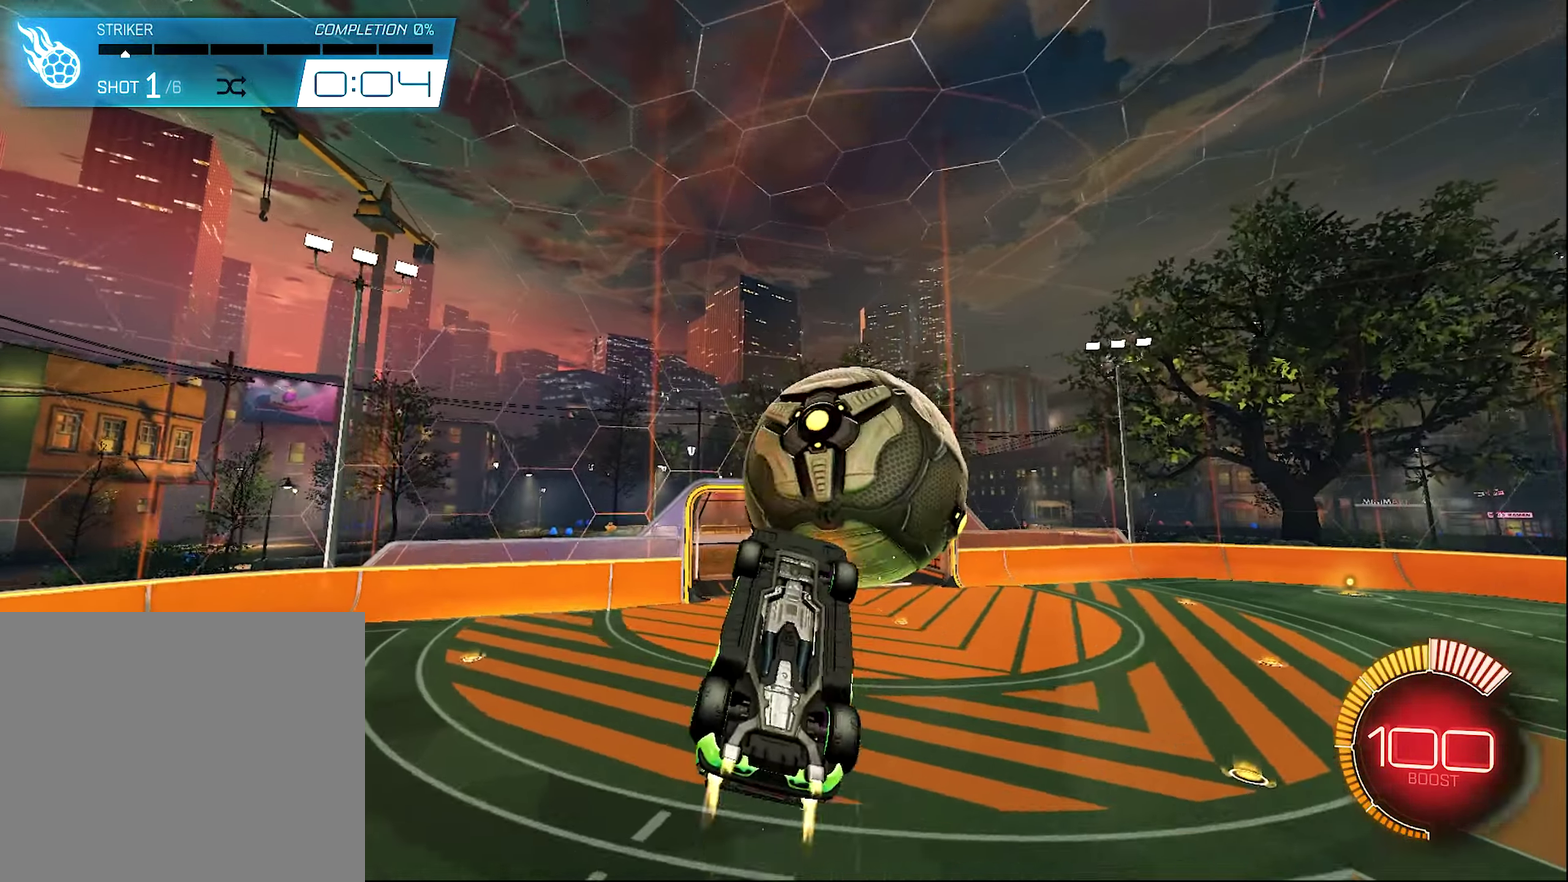
{"dt_ms": 300, "buttons": [], "left_stick": "center", "right_stick": "center", "events": [[83, "B", "up"], [117, "R2", "up"]]}
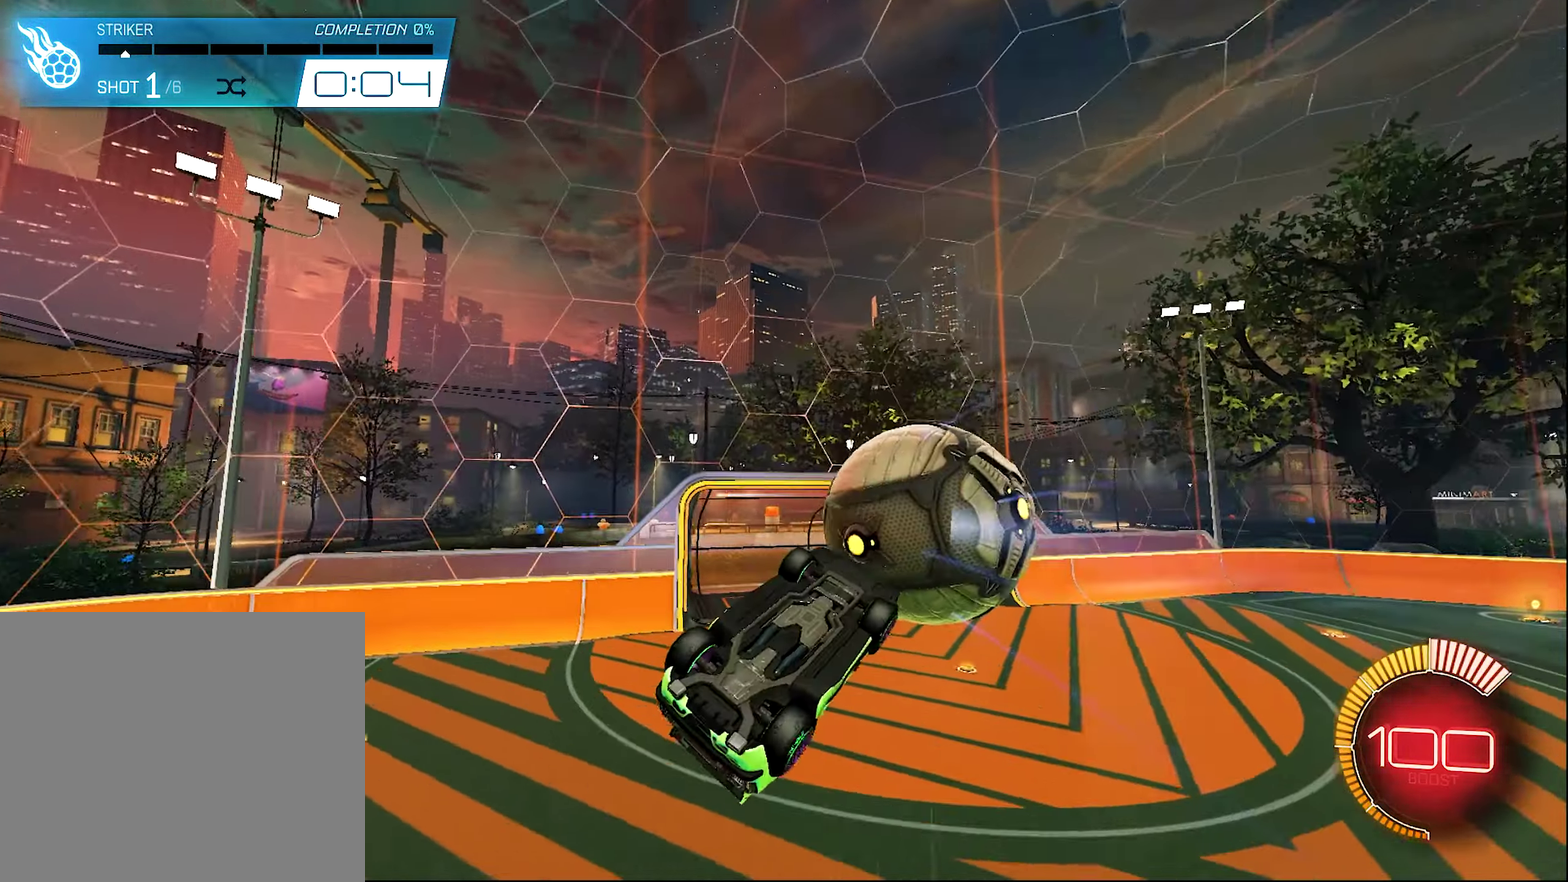
{"dt_ms": 900, "buttons": ["R1"], "left_stick": "center", "right_stick": "center", "events": [[217, "Y", "down"], [350, "Y", "up"], [517, "R1", "down"]]}
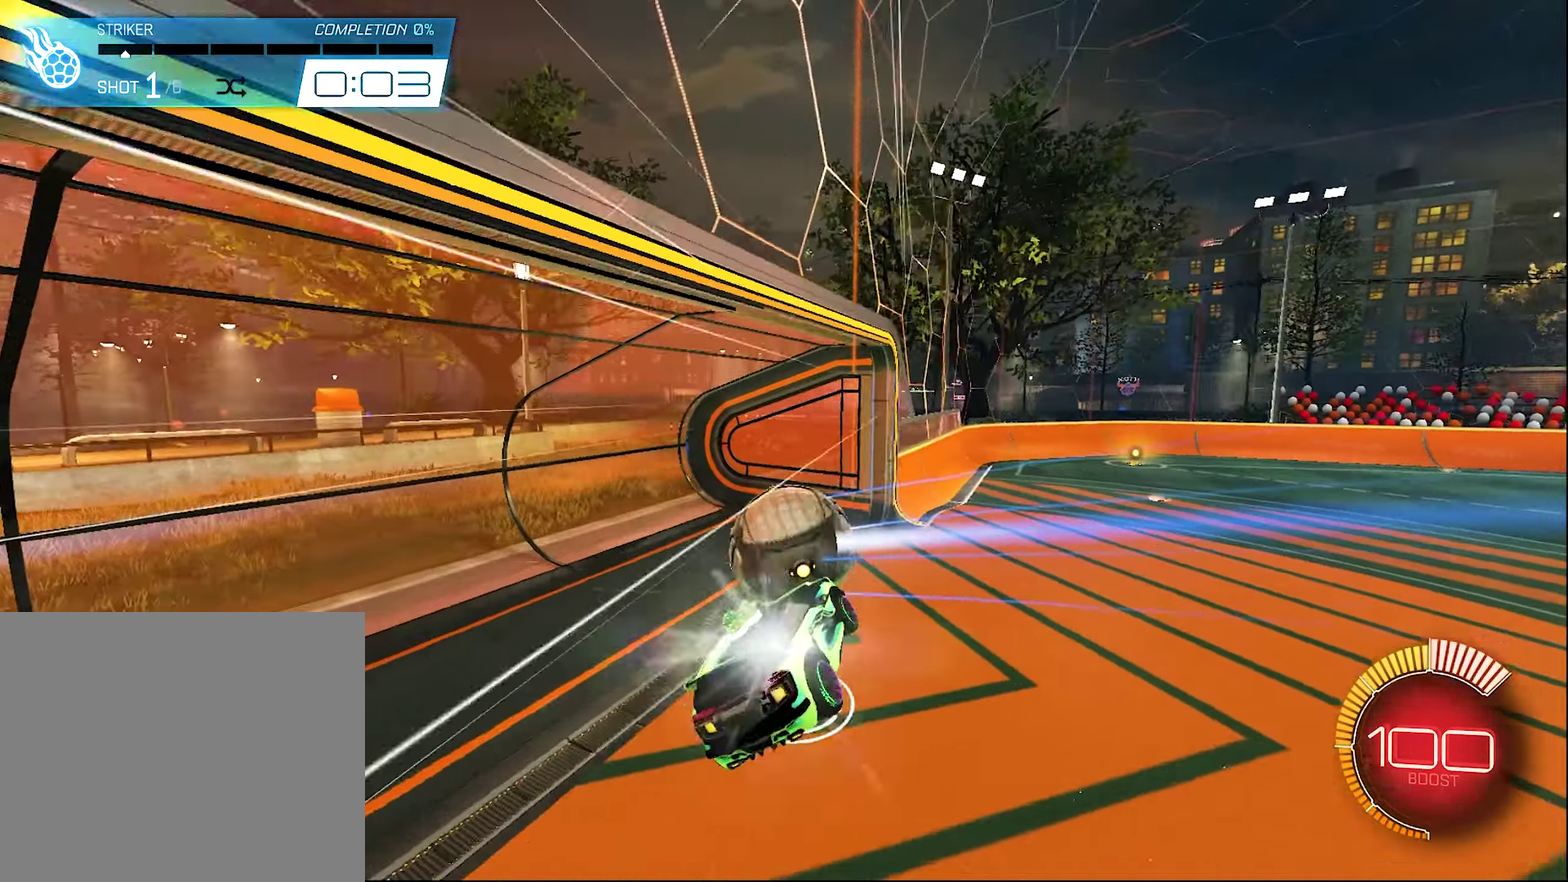
{"dt_ms": 300, "buttons": [], "left_stick": "center", "right_stick": "center", "events": [[50, "R1", "up"]]}
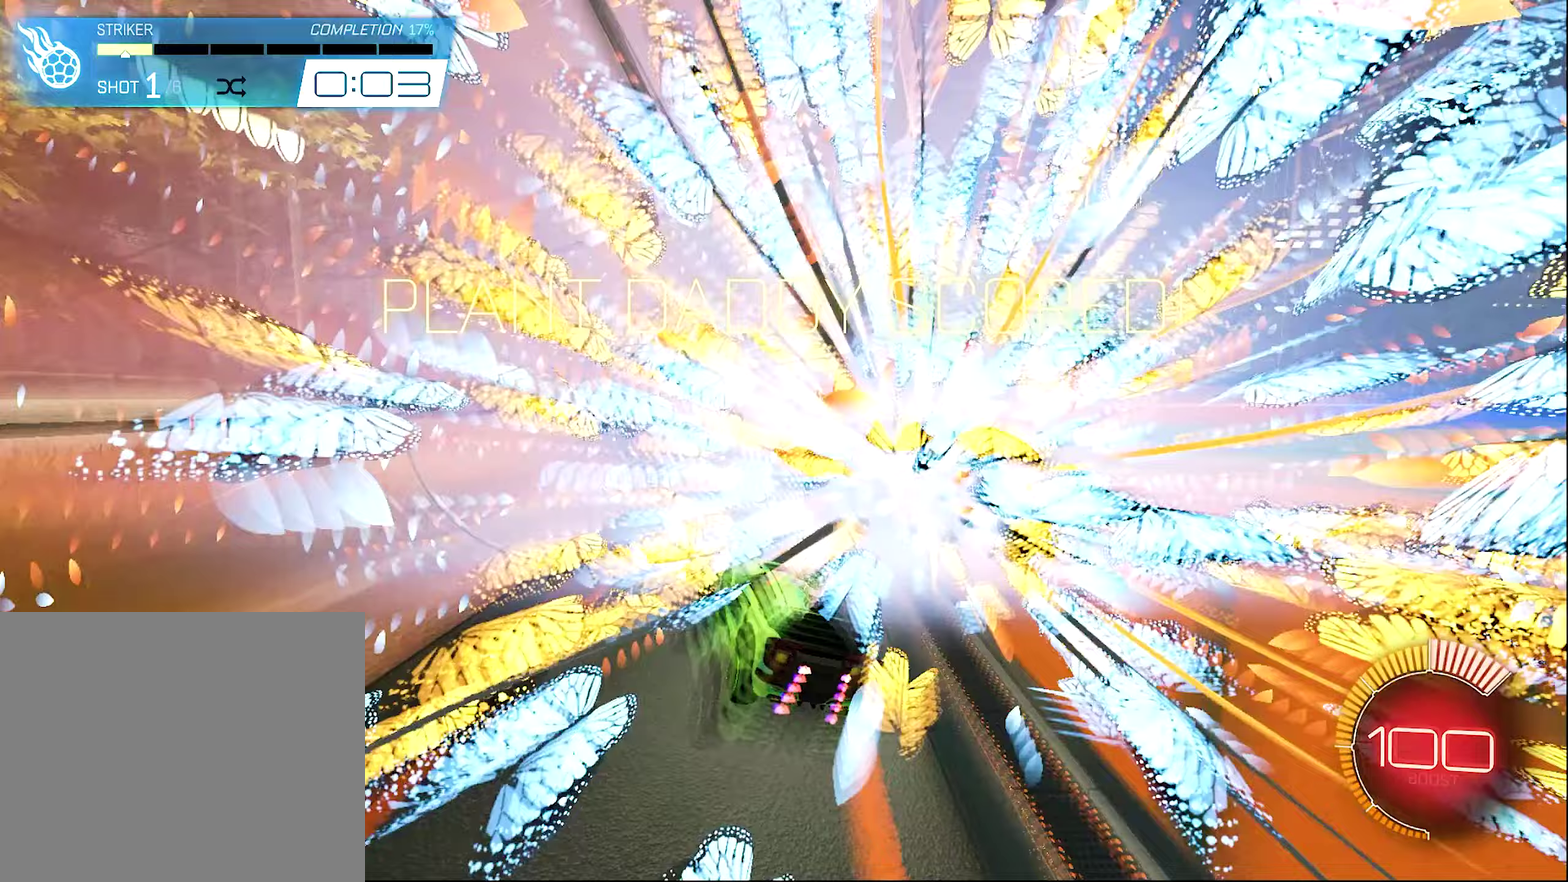
{"dt_ms": 700, "buttons": [], "left_stick": "center", "right_stick": "center", "events": []}
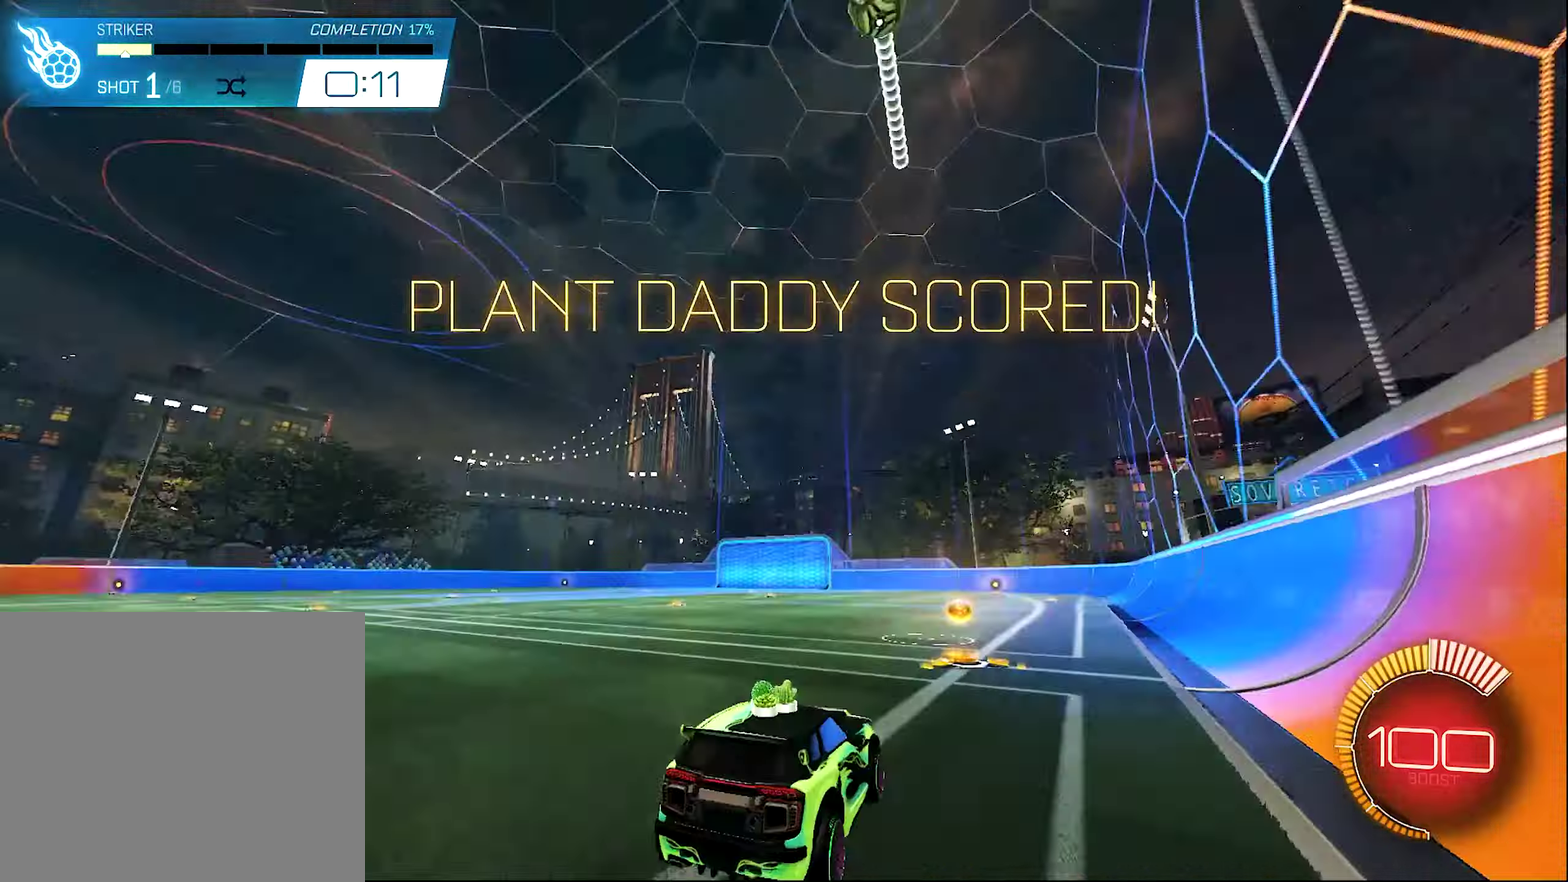
{"dt_ms": 300, "buttons": ["R2"], "left_stick": "center", "right_stick": "center", "events": [[283, "R2", "down"]]}
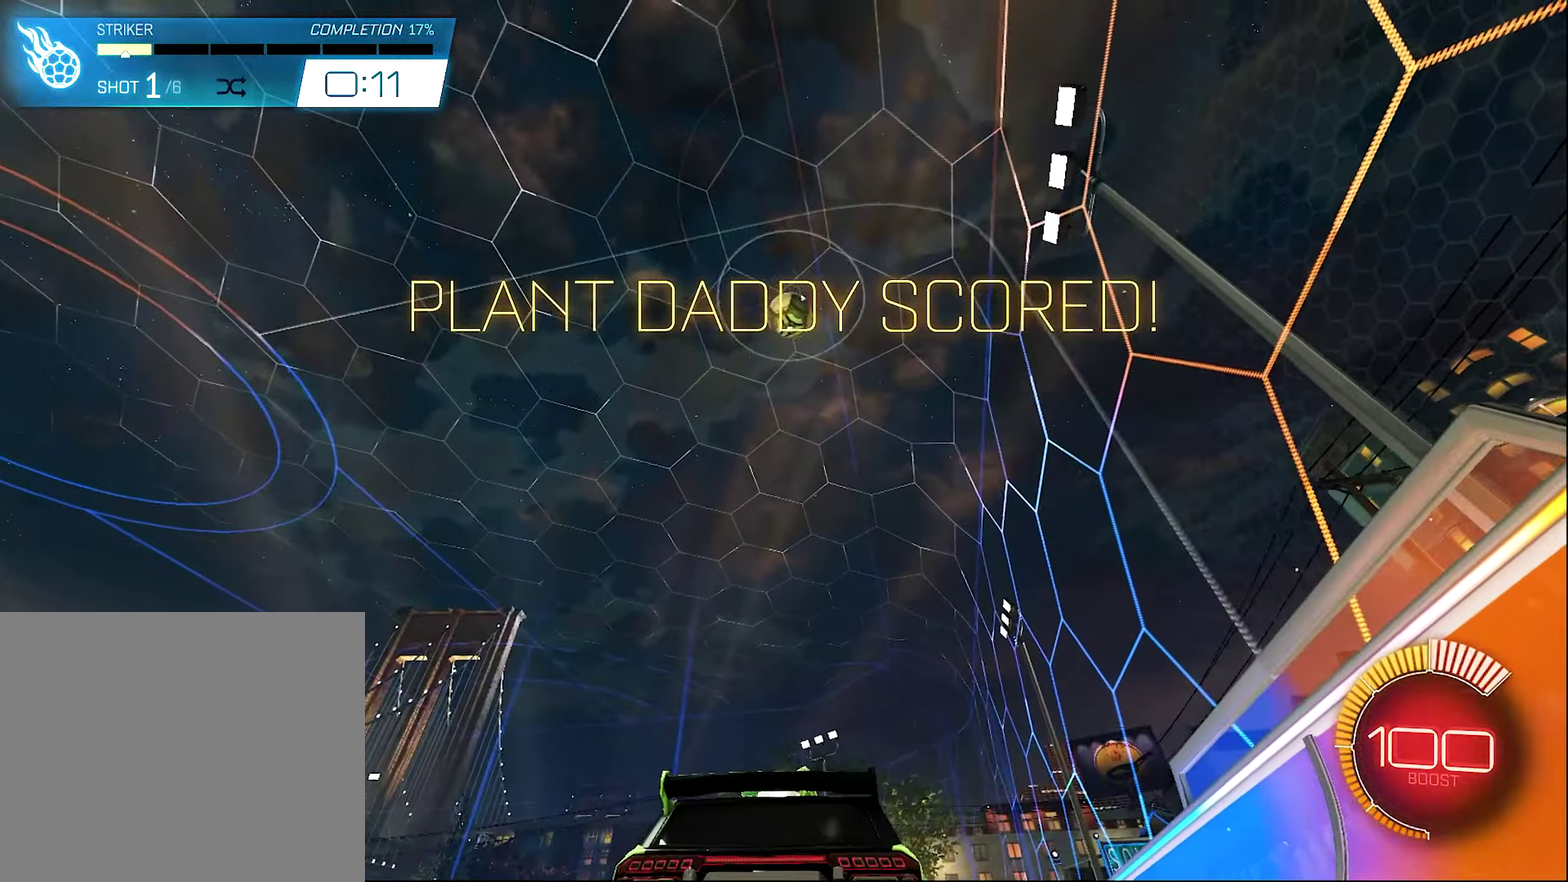
{"dt_ms": 600, "buttons": ["R2"], "left_stick": "right", "right_stick": "center", "events": [[150, "B", "down"], [483, "left_stick", "right"], [517, "B", "up"]]}
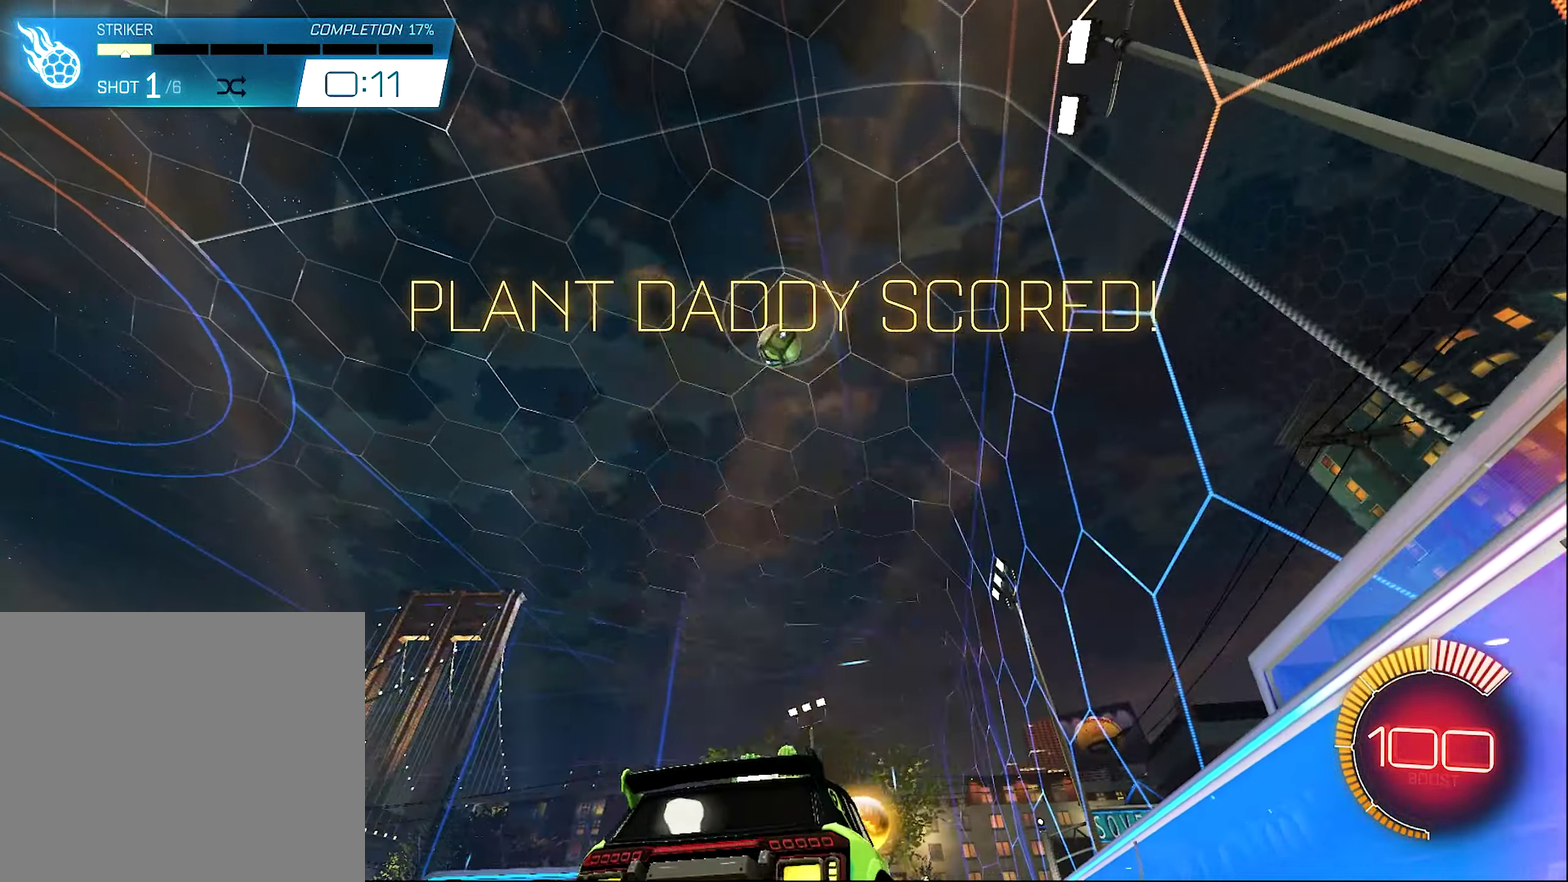
{"dt_ms": 400, "buttons": ["R2"], "left_stick": "center", "right_stick": "center", "events": [[83, "left_stick", "up-left"], [283, "left_stick", "center"]]}
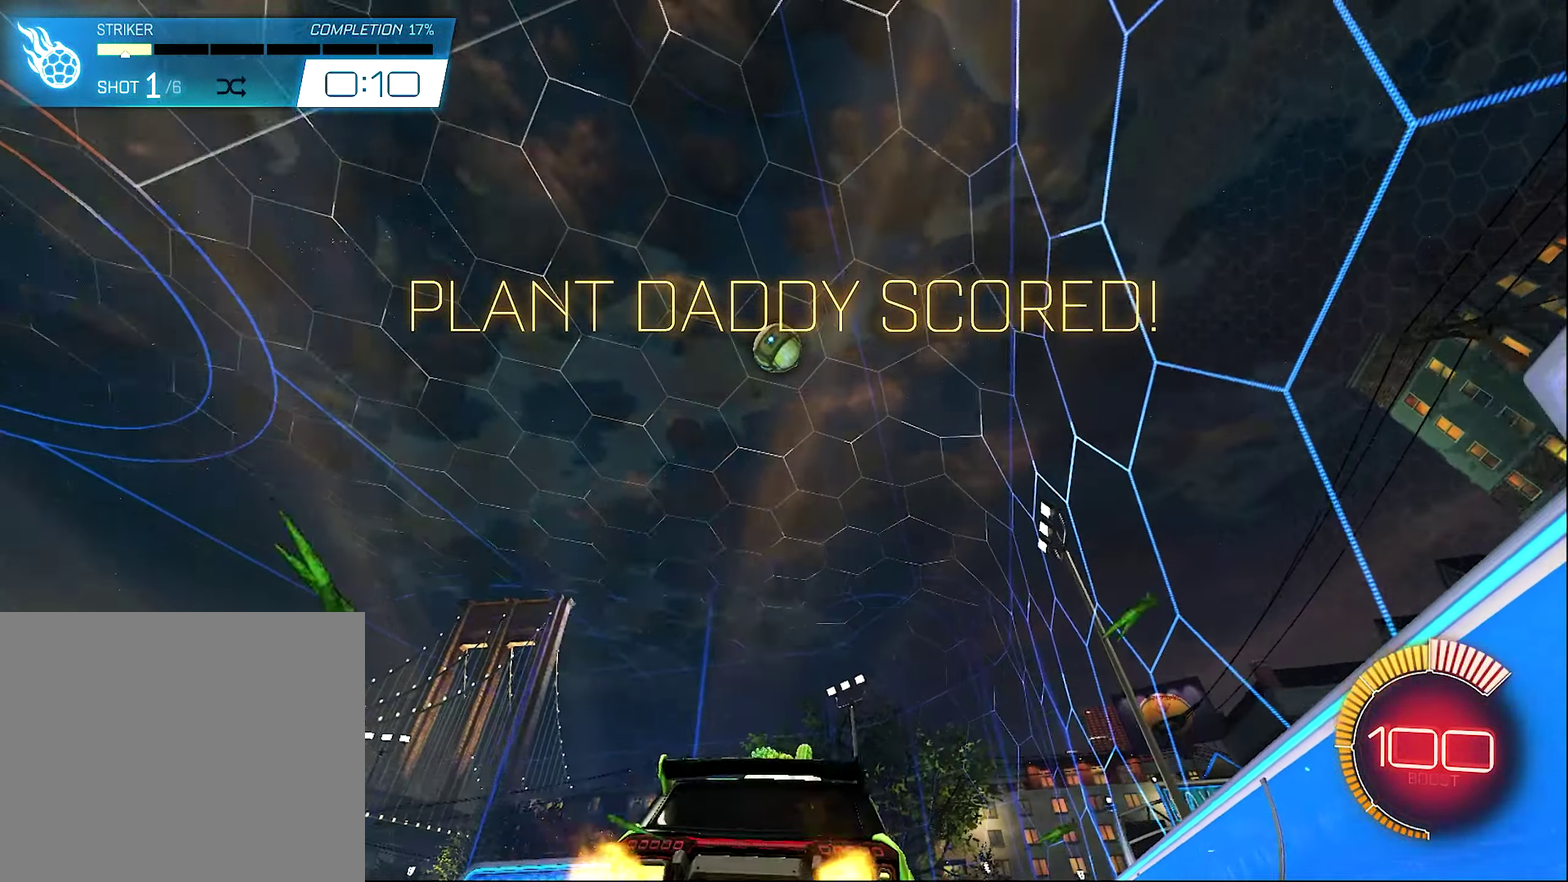
{"dt_ms": 500, "buttons": ["R2"], "left_stick": "center", "right_stick": "center", "events": [[250, "B", "down"], [383, "left_stick", "up-left"], [417, "B", "up"], [450, "left_stick", "center"]]}
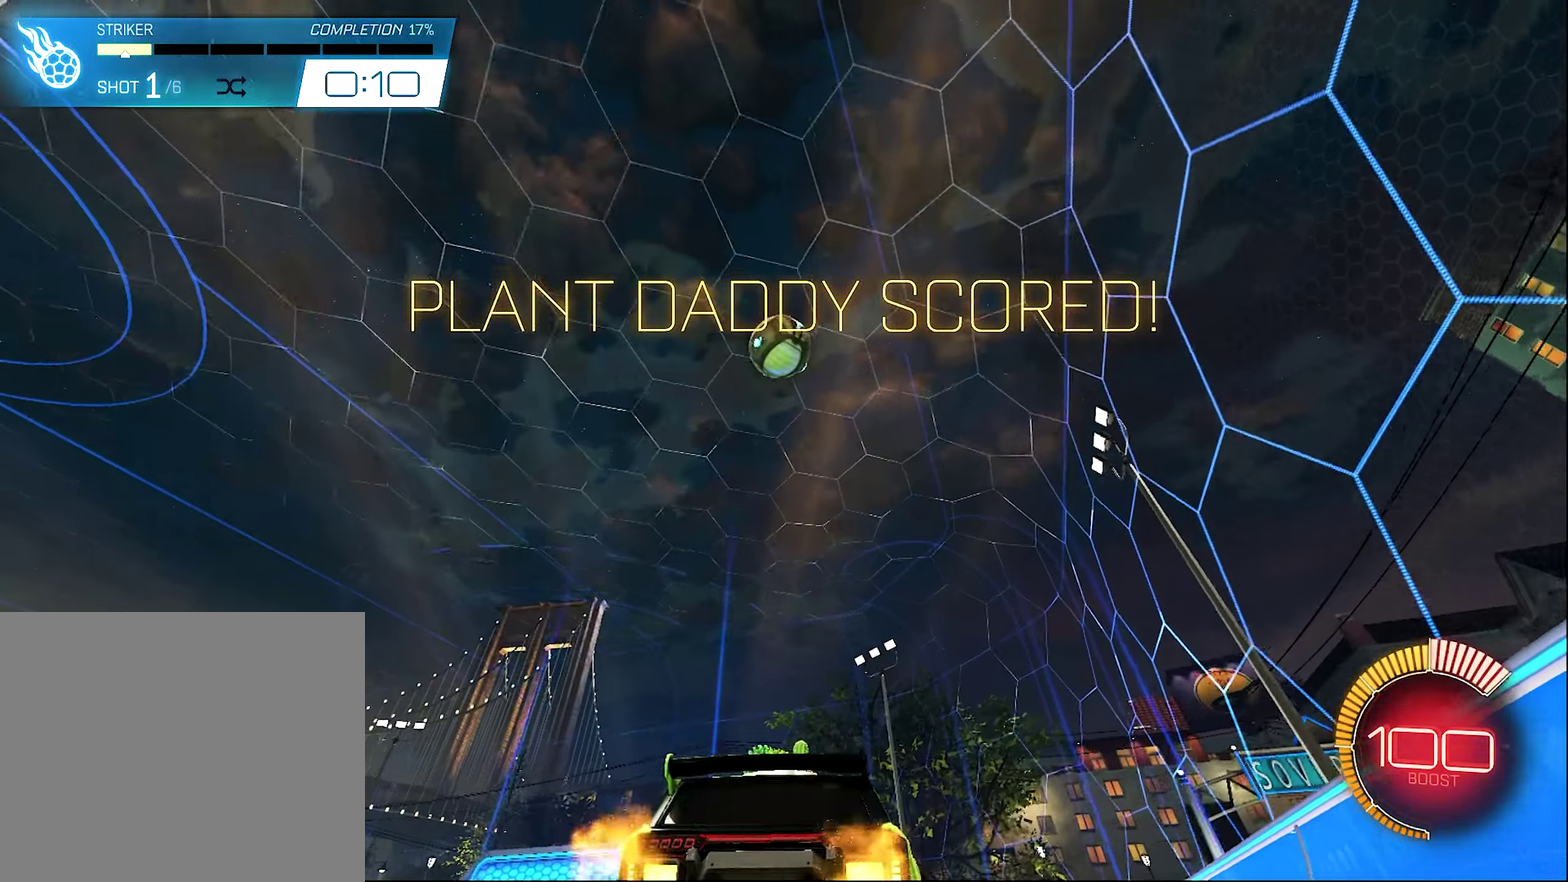
{"dt_ms": 500, "buttons": ["R2"], "left_stick": "right", "right_stick": "center", "events": [[250, "R2", "up"], [417, "R2", "down"], [483, "left_stick", "right"]]}
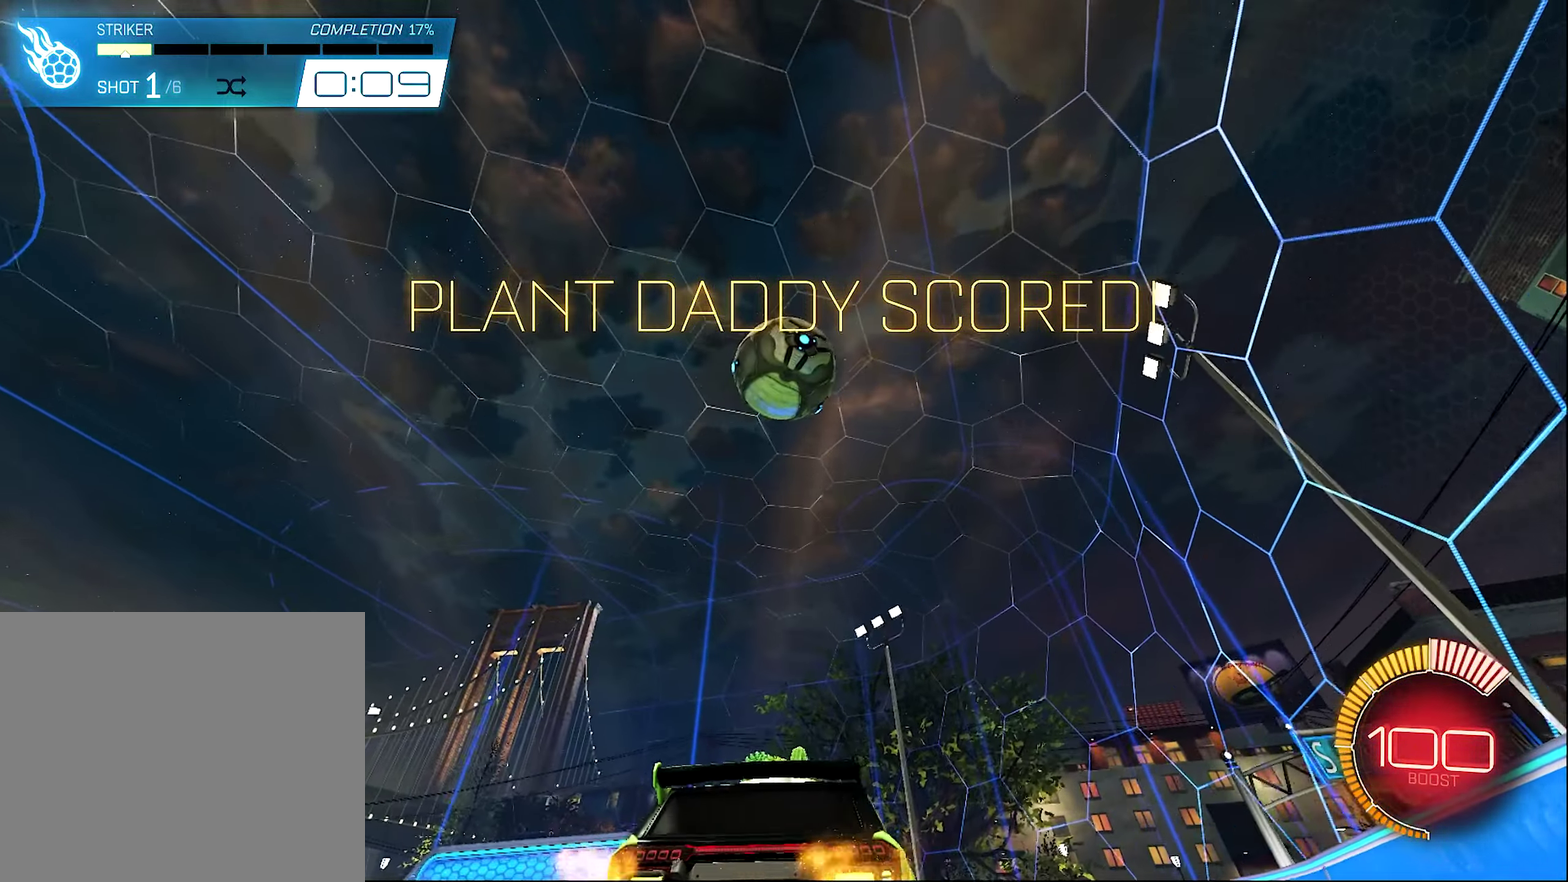
{"dt_ms": 500, "buttons": ["R2"], "left_stick": "left", "right_stick": "center", "events": [[50, "left_stick", "center"], [83, "B", "down"], [250, "B", "up"], [317, "Y", "down"], [383, "left_stick", "left"], [417, "B", "down"], [417, "Y", "up"], [483, "B", "up"]]}
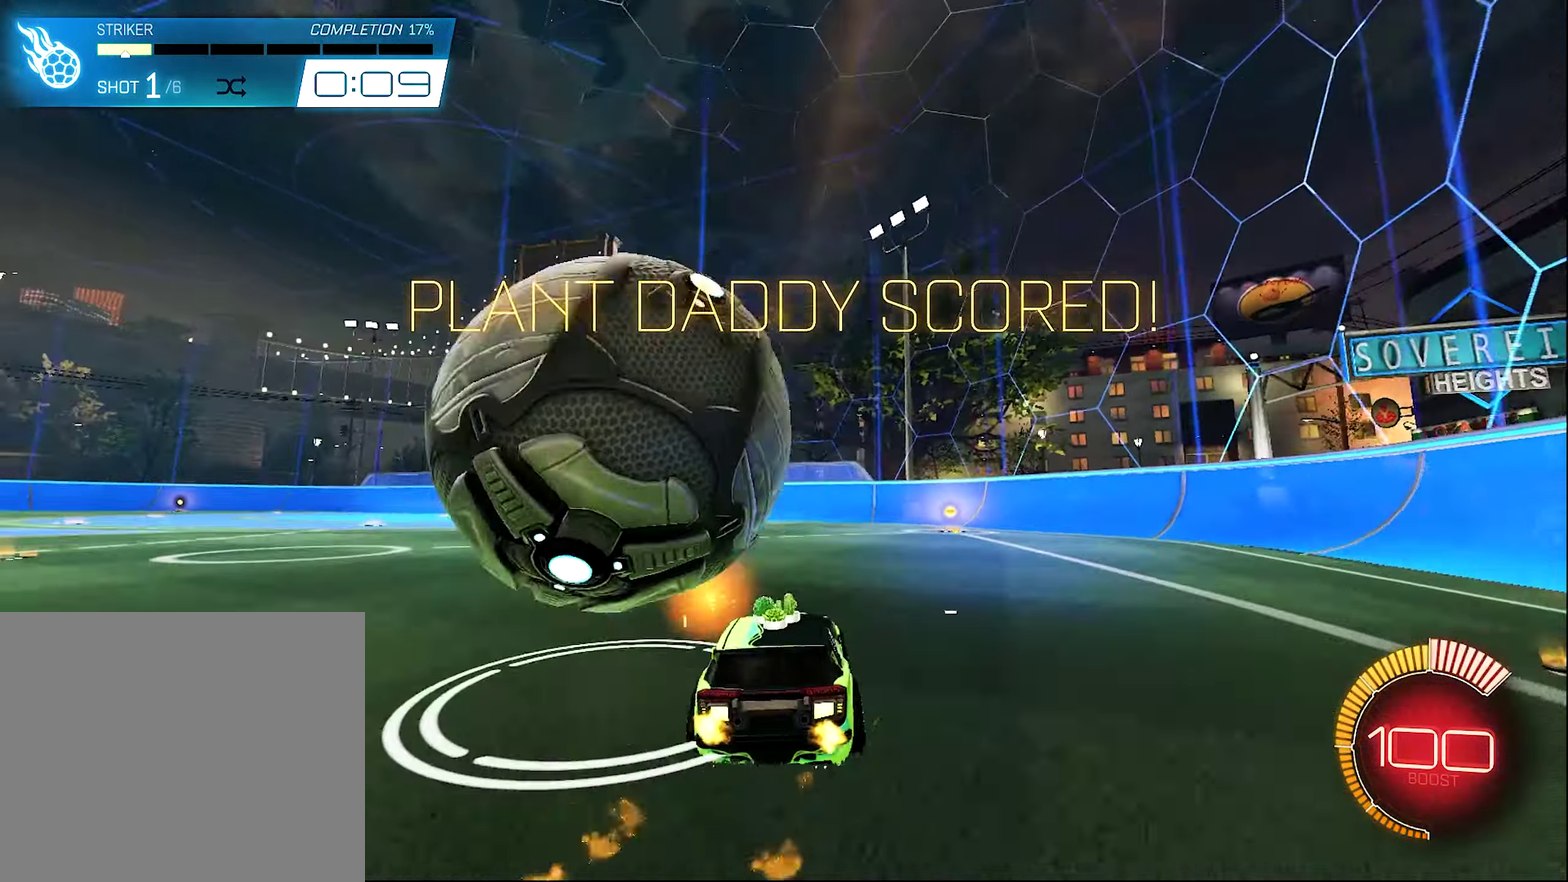
{"dt_ms": 500, "buttons": ["R2"], "left_stick": "left", "right_stick": "center", "events": [[117, "B", "down"], [383, "B", "up"]]}
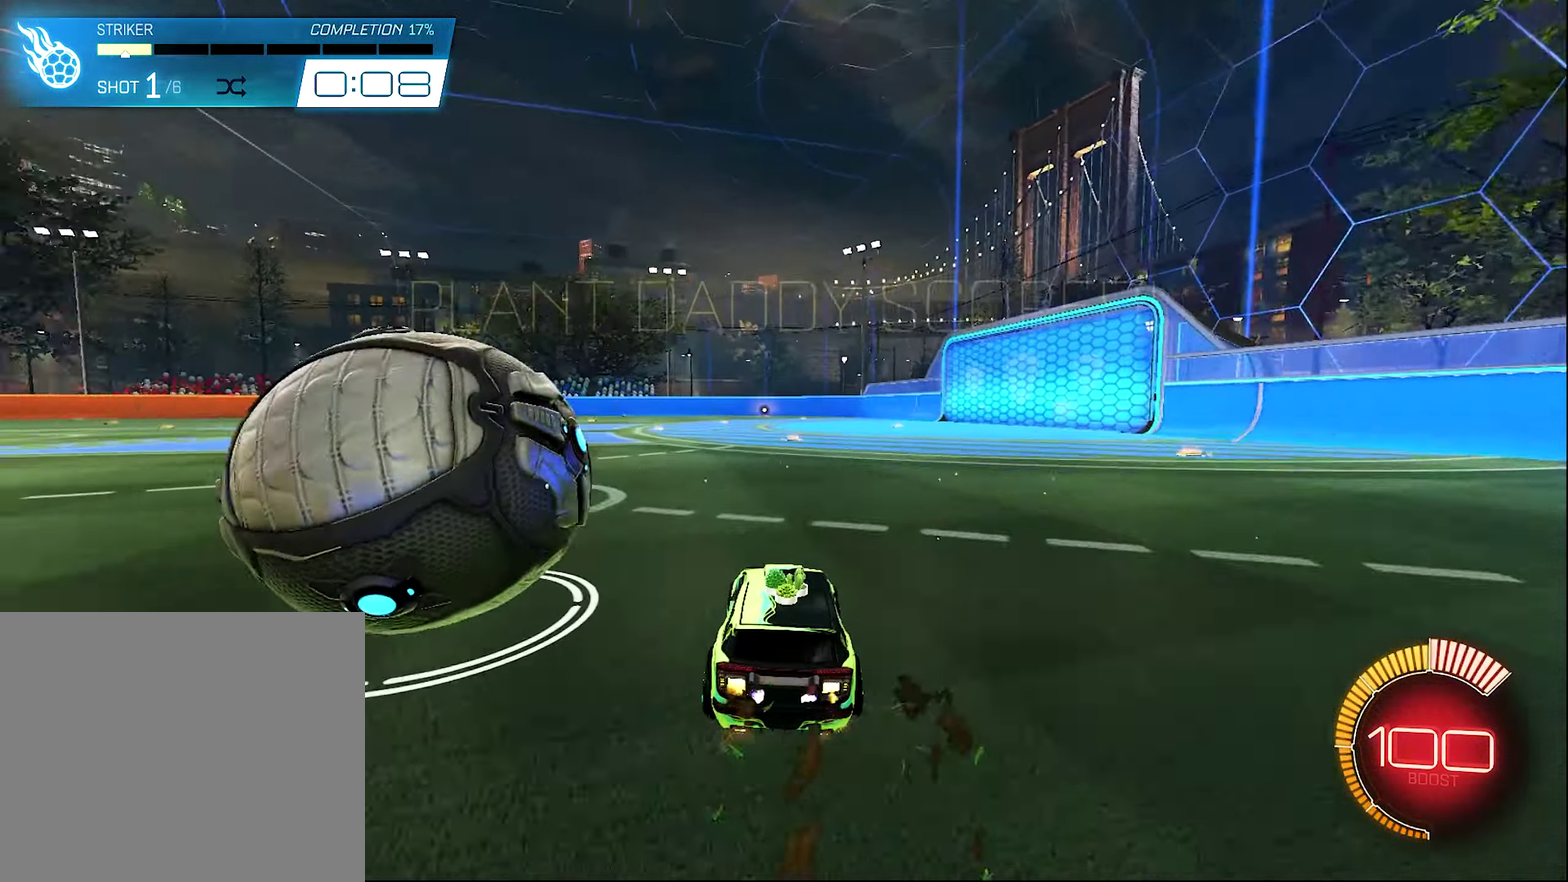
{"dt_ms": 400, "buttons": [], "left_stick": "right", "right_stick": "center"}
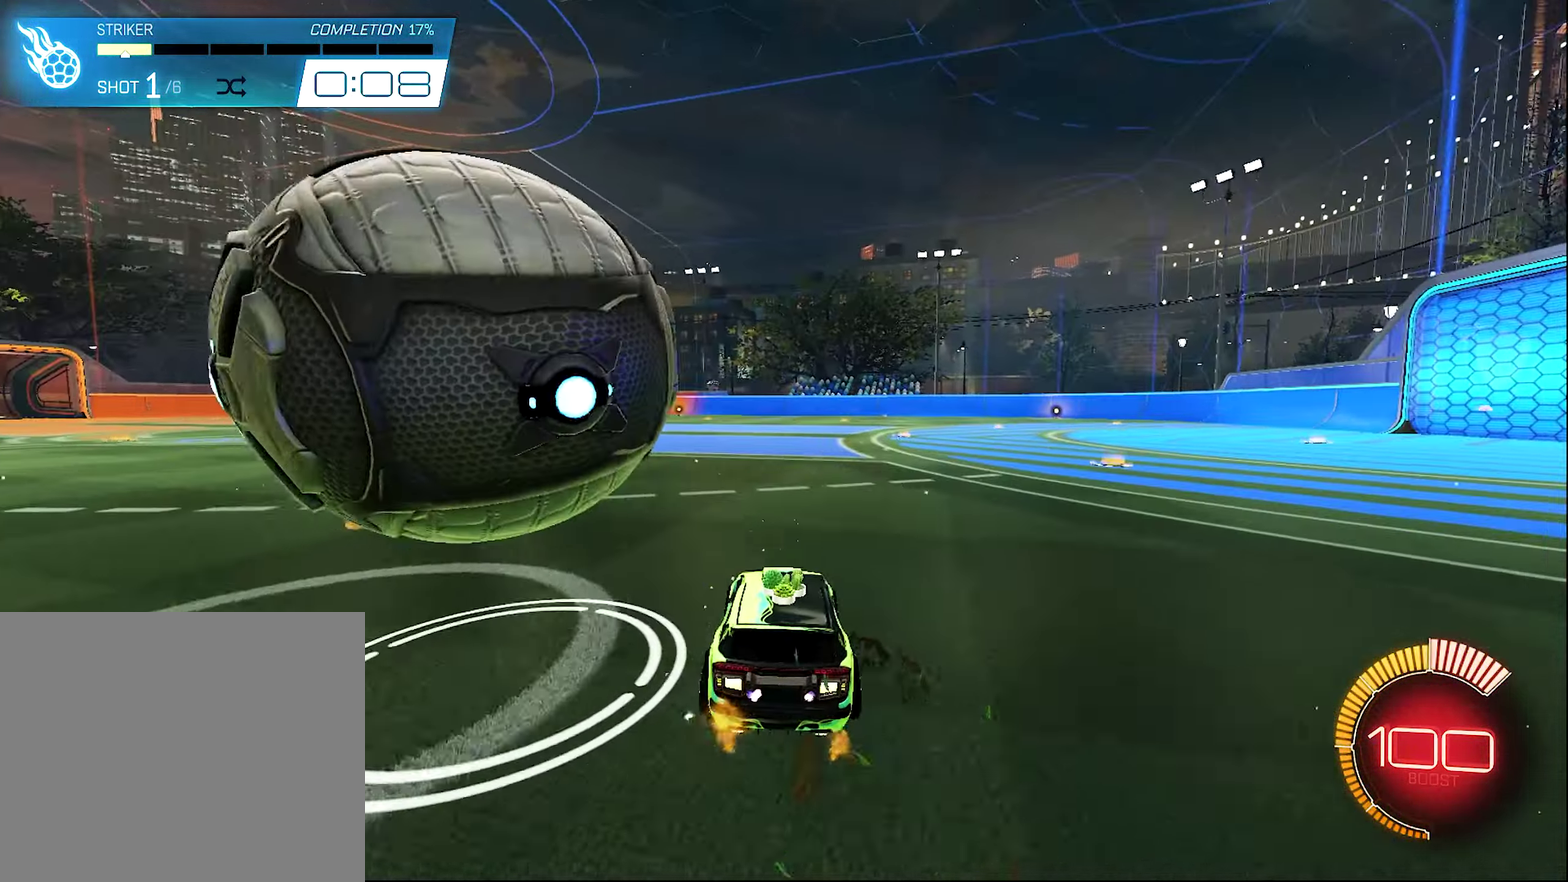
{"dt_ms": 600, "buttons": ["L1"], "left_stick": "left", "right_stick": "center"}
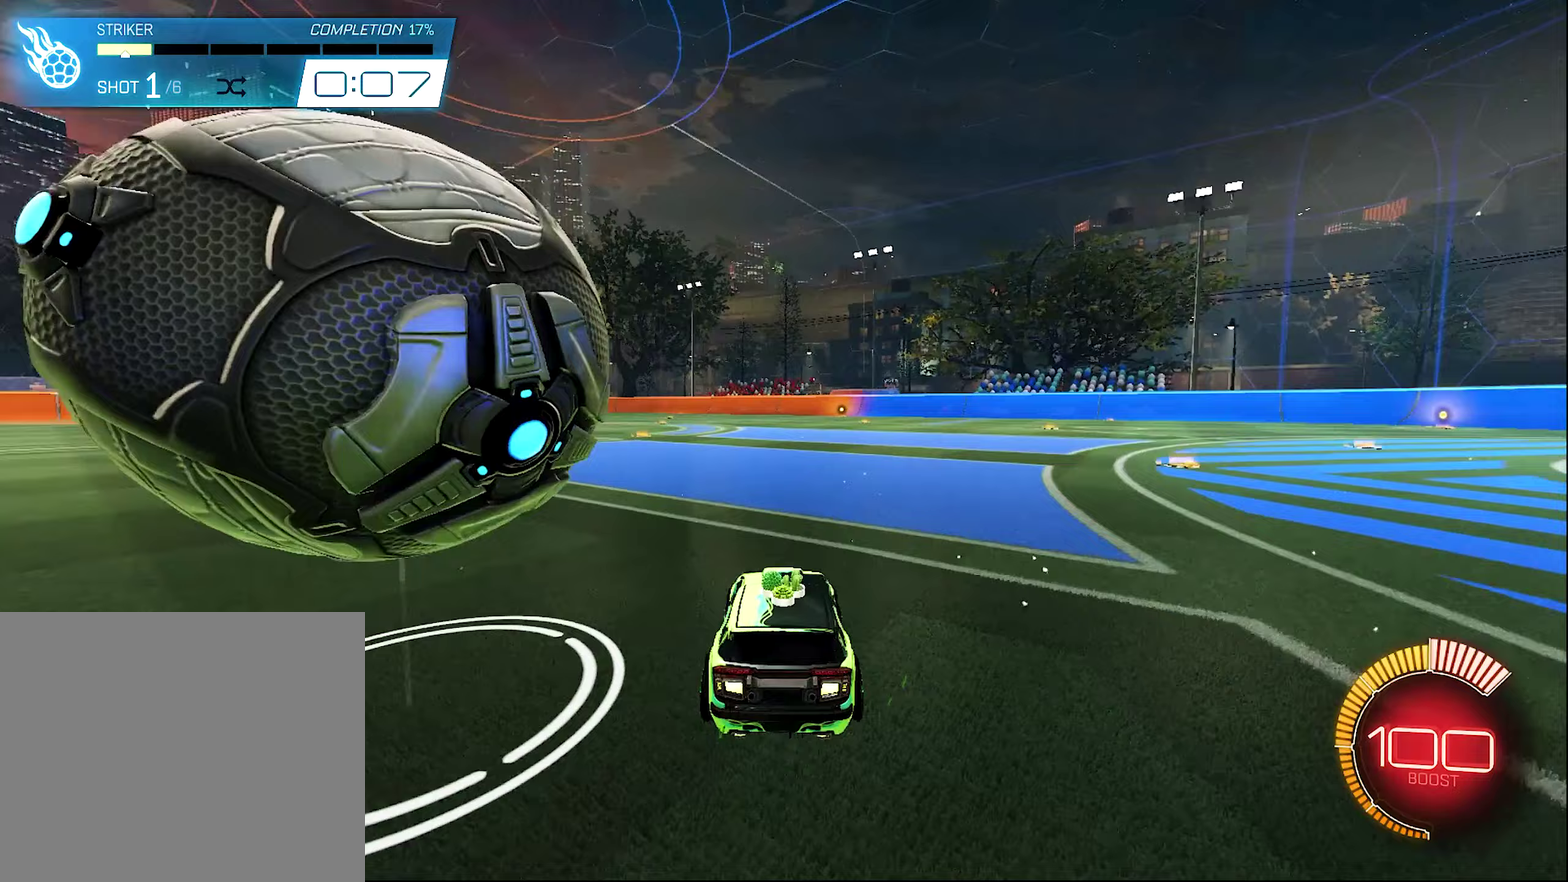
{"dt_ms": 500, "buttons": ["B", "R2"], "left_stick": "left", "right_stick": "center", "events": [[83, "L1", "up"], [83, "L2", "down"], [250, "R2", "down"], [283, "L2", "up"], [417, "B", "down"]]}
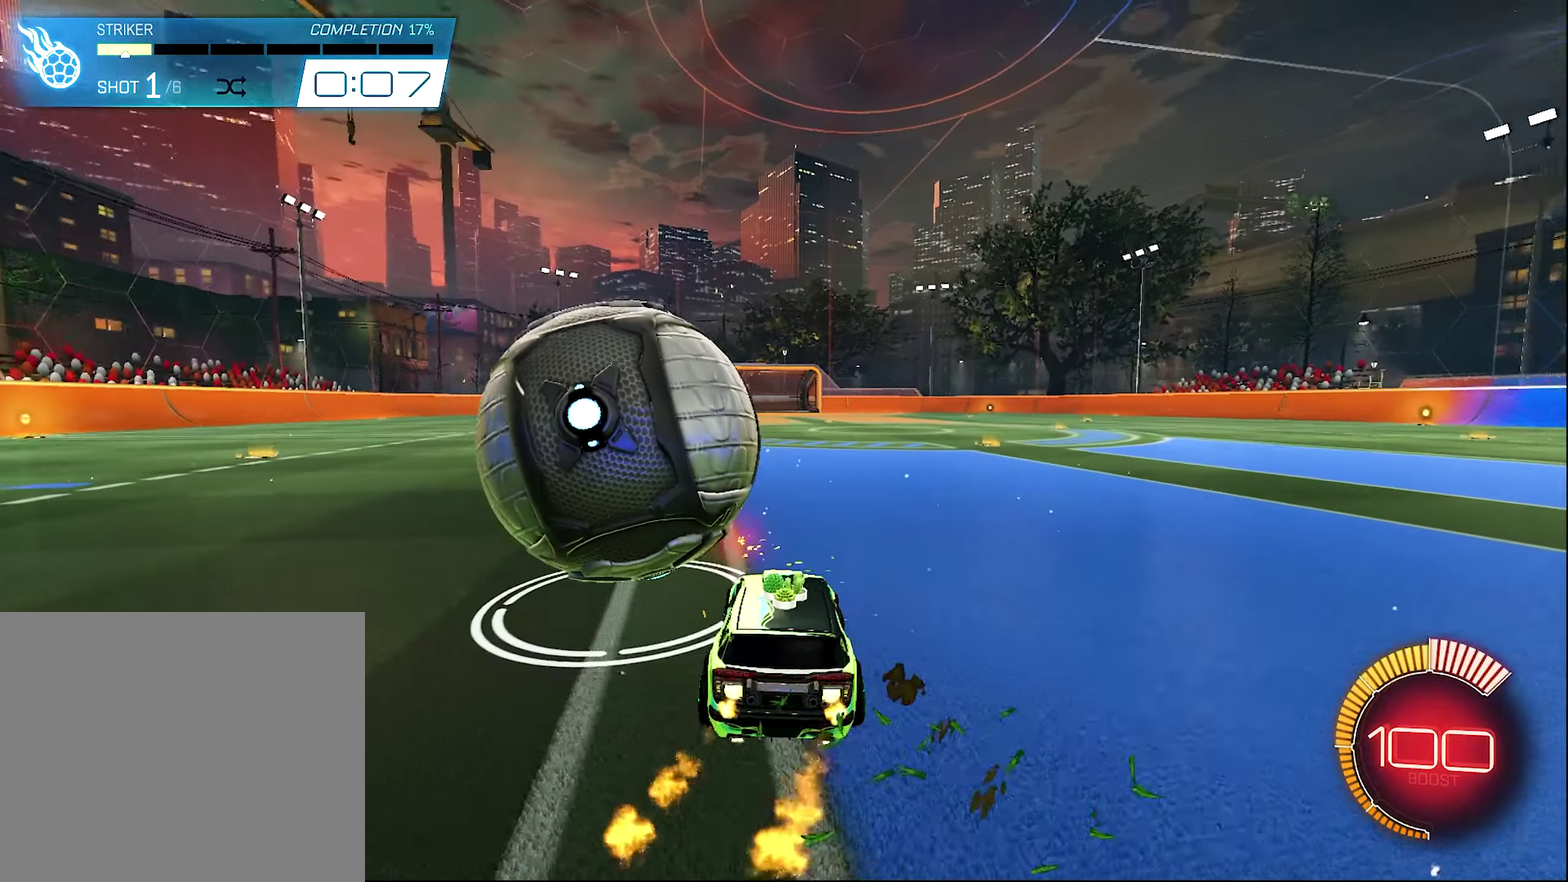
{"dt_ms": 500, "buttons": ["B", "R2"], "left_stick": "center", "right_stick": "center", "events": [[350, "left_stick", "right"], [483, "left_stick", "center"]]}
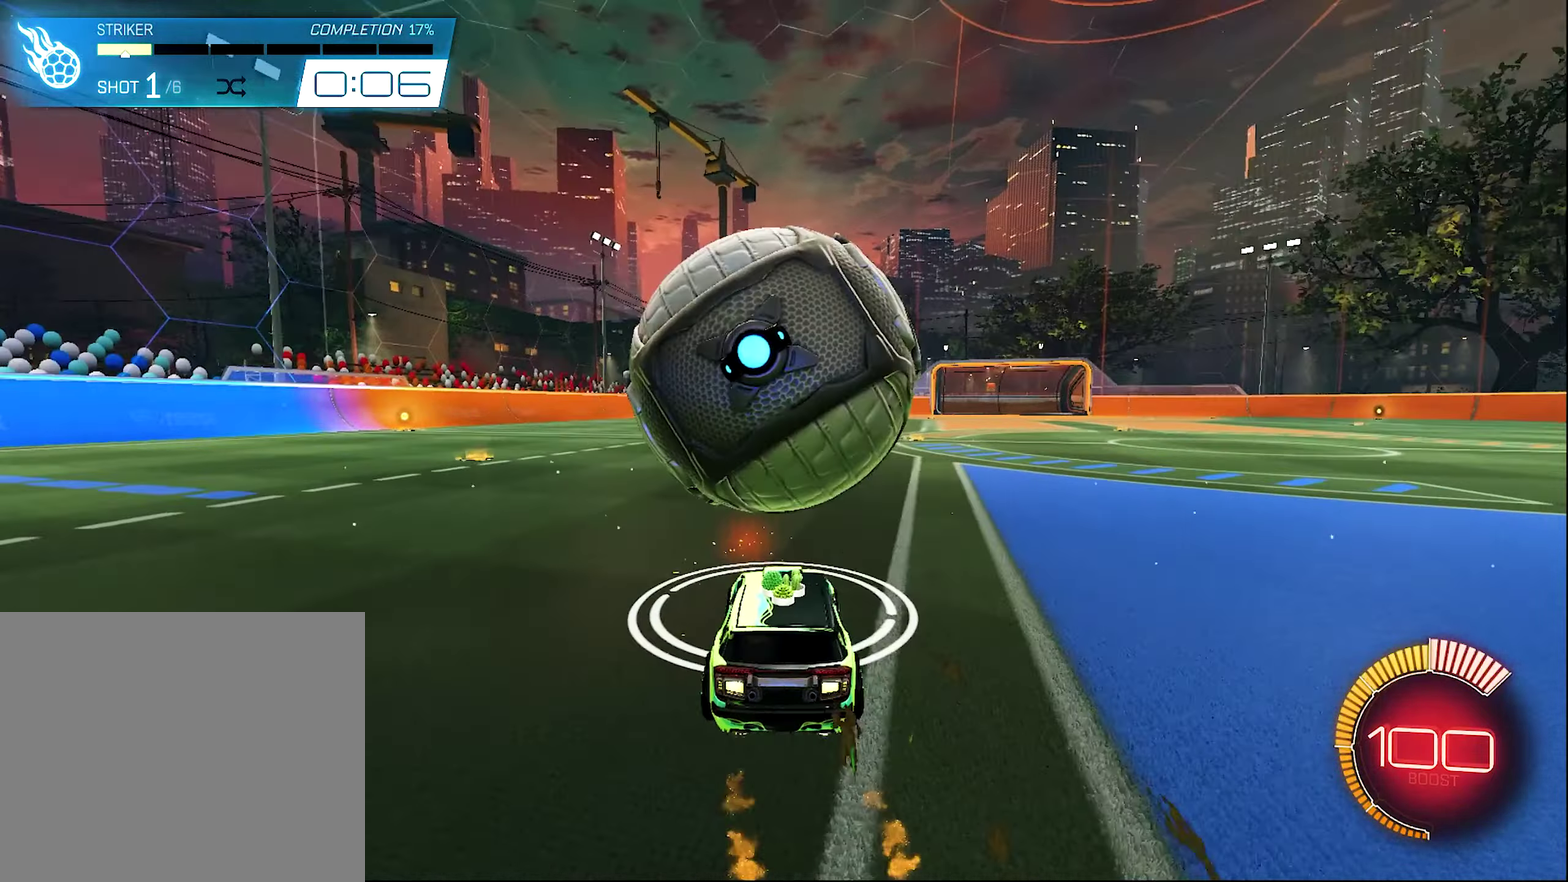
{"dt_ms": 700, "buttons": ["R2"], "left_stick": "center", "right_stick": "center", "events": [[17, "B", "up"], [83, "R2", "up"], [317, "left_stick", "left"], [383, "left_stick", "center"], [417, "R2", "down"]]}
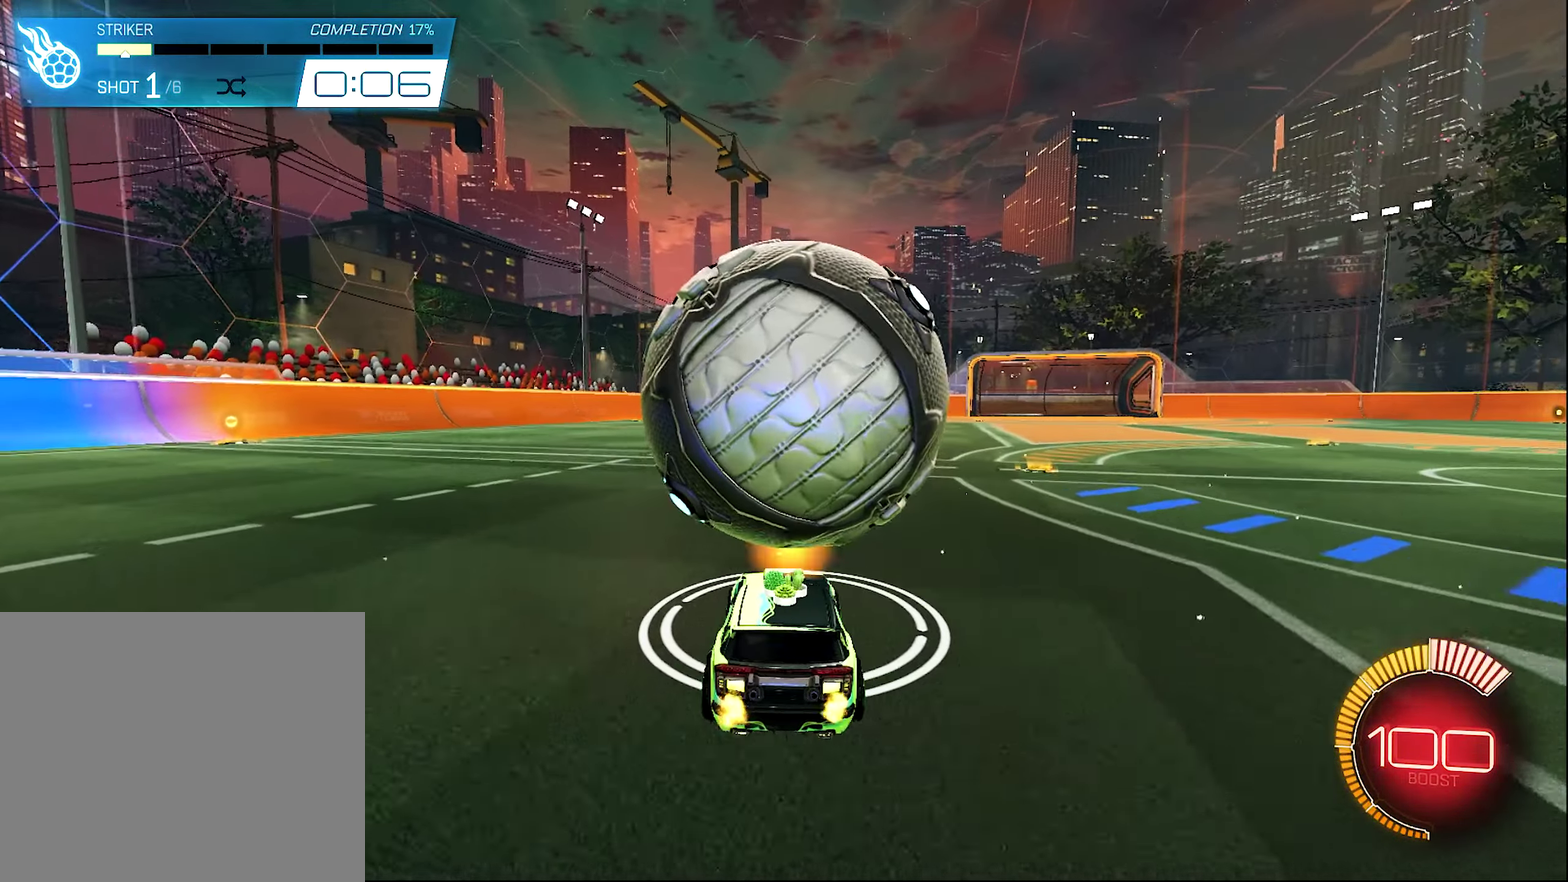
{"dt_ms": 300, "buttons": ["R2"], "left_stick": "center", "right_stick": "center", "events": []}
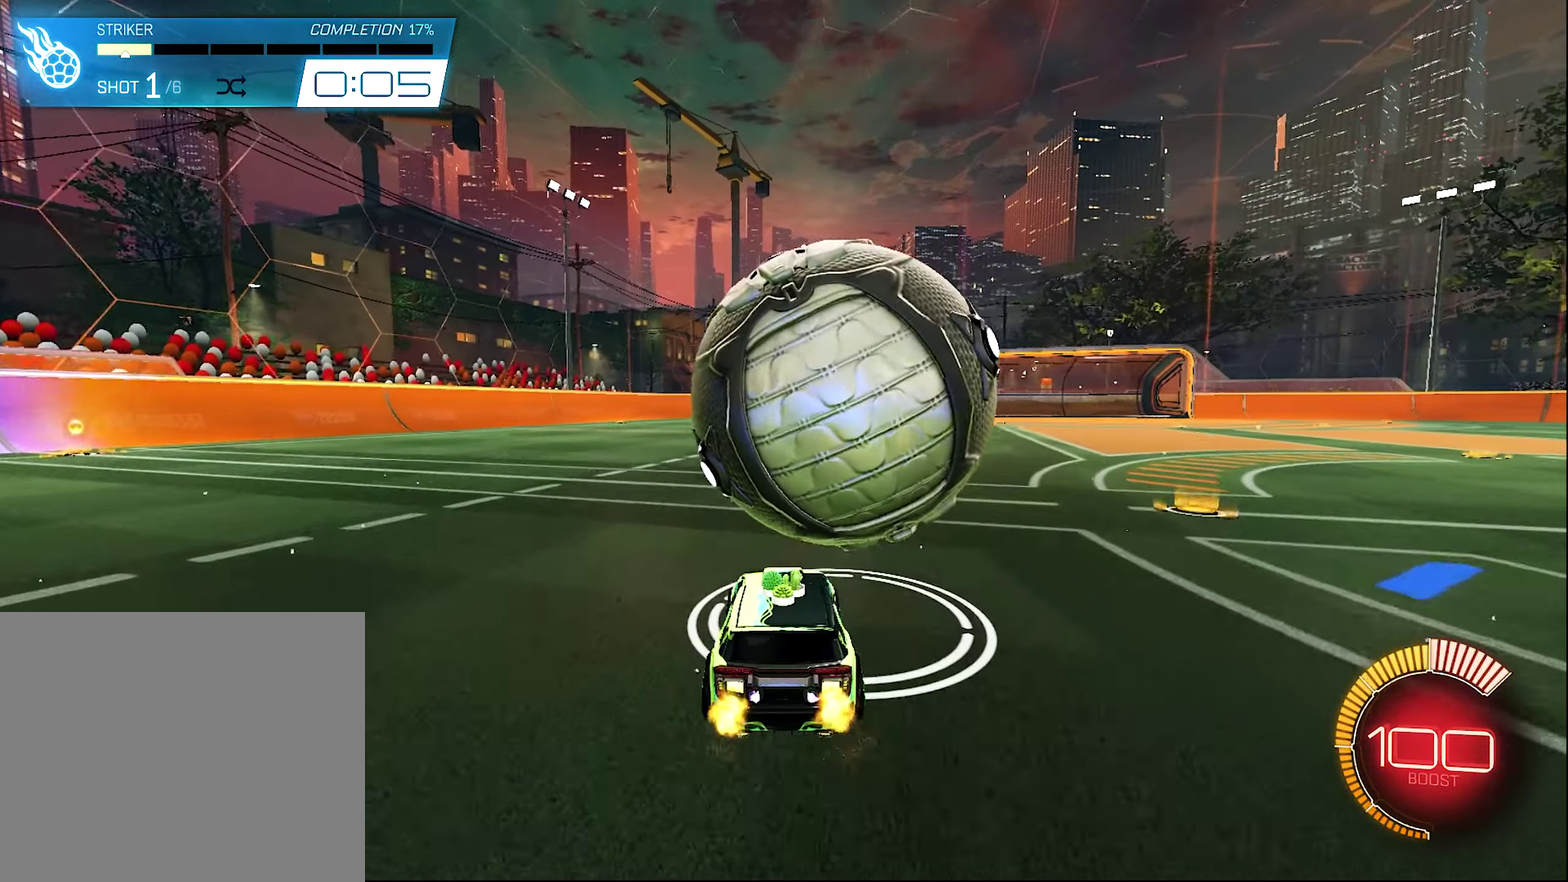
{"dt_ms": 500, "buttons": ["B", "R2"], "left_stick": "center", "right_stick": "center", "events": [[83, "left_stick", "right"], [183, "left_stick", "center"], [350, "B", "down"]]}
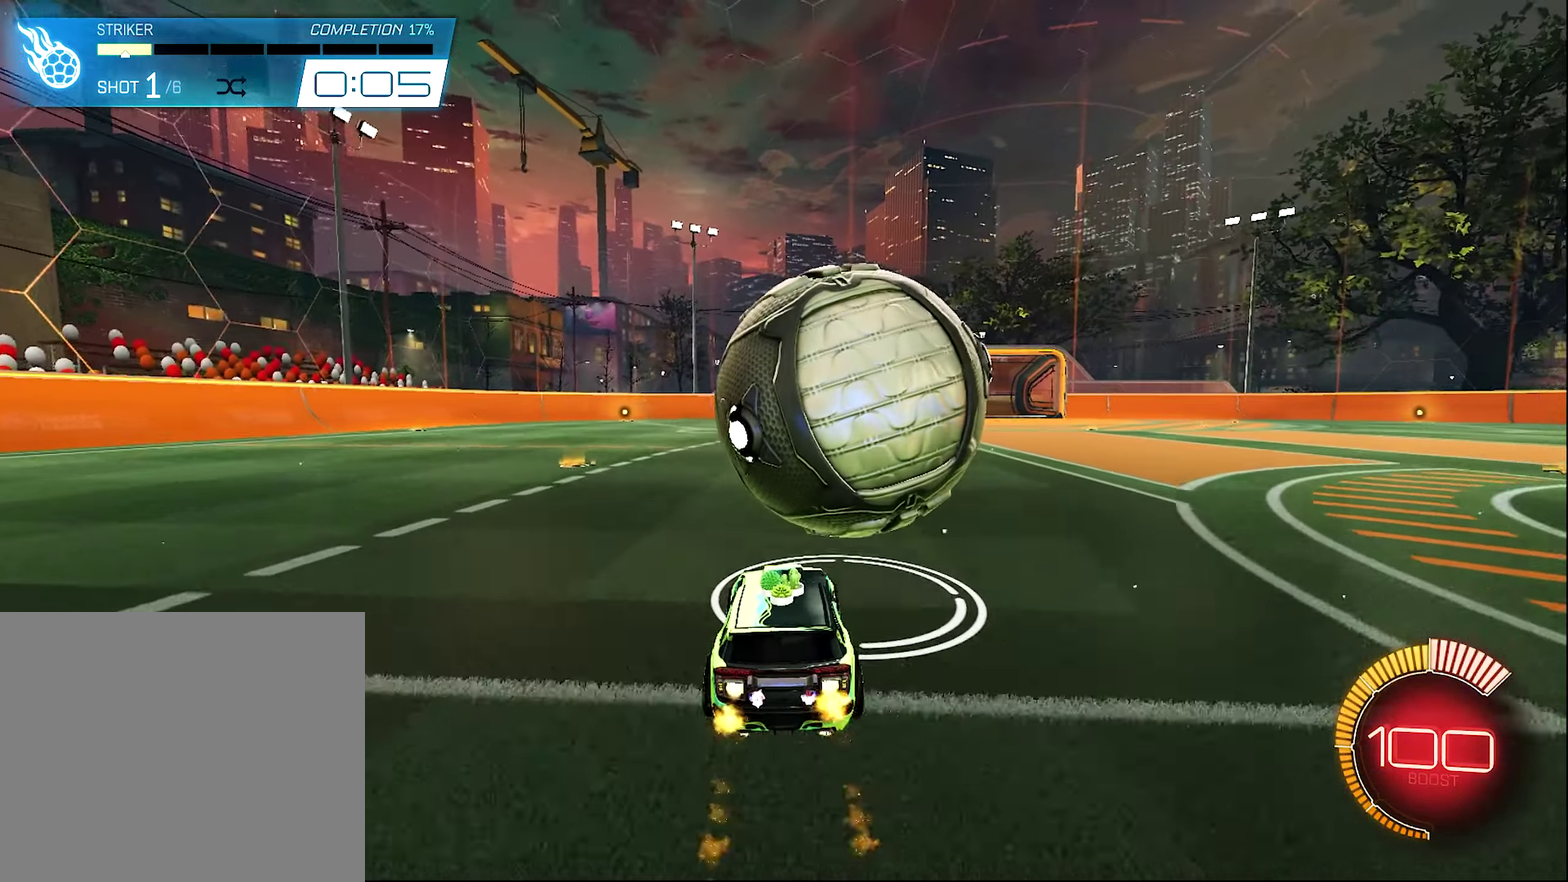
{"dt_ms": 300, "buttons": ["B", "R2"], "left_stick": "center", "right_stick": "center", "events": [[83, "left_stick", "right"], [183, "left_stick", "center"]]}
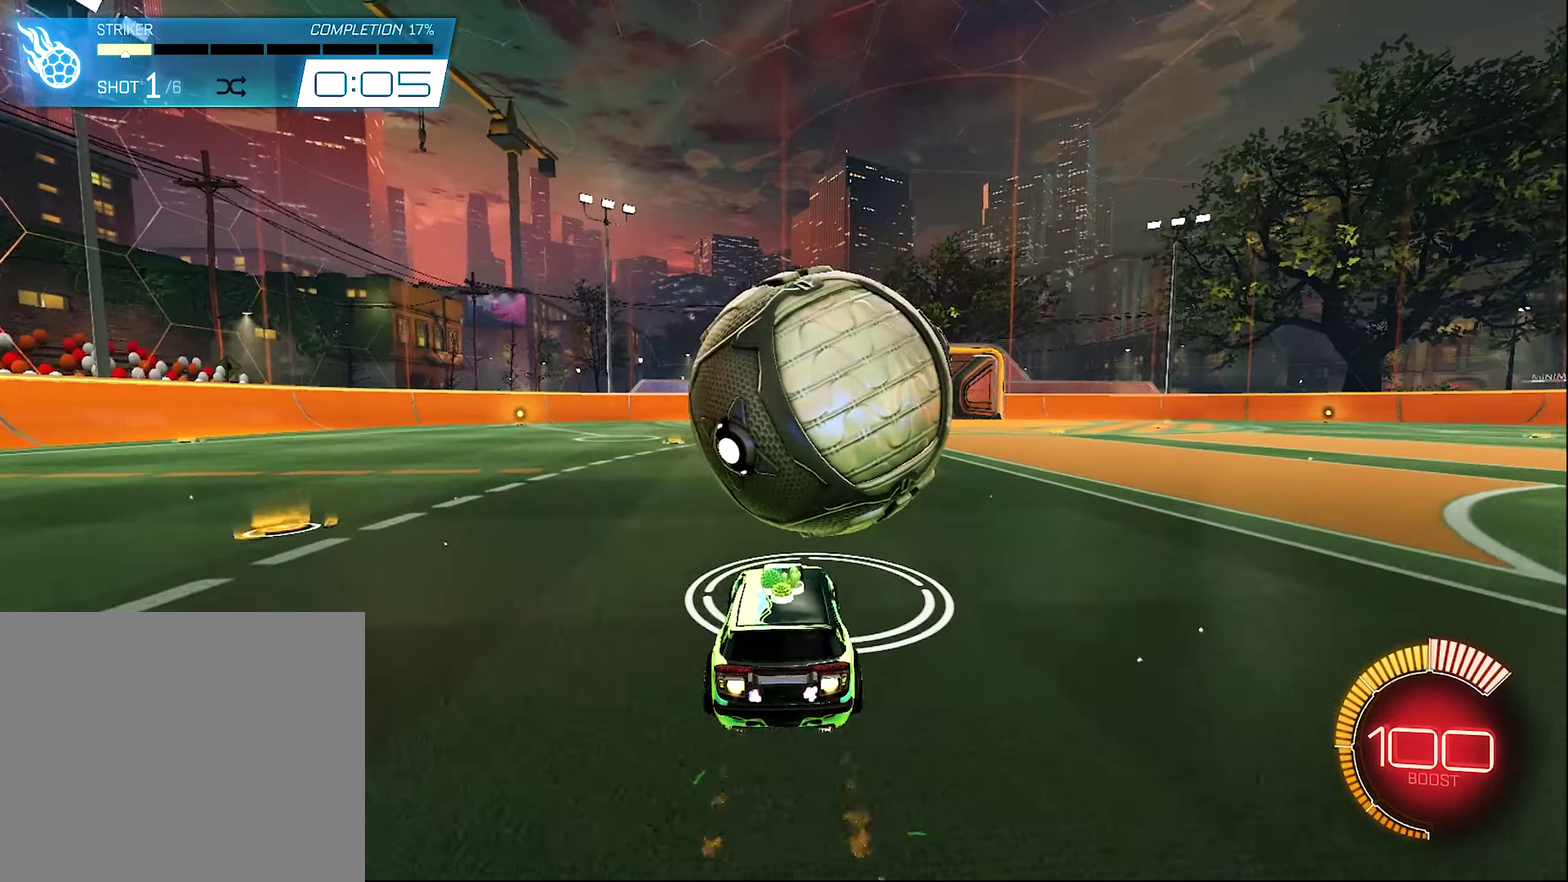
{"dt_ms": 700, "buttons": ["B", "R1", "R2"], "left_stick": "up-right", "right_stick": "center", "events": [[50, "left_stick", "down-left"], [83, "A", "down"], [217, "R1", "down"], [283, "A", "up"], [283, "left_stick", "center"], [350, "B", "up"], [350, "left_stick", "down-right"], [417, "A", "down"], [517, "B", "down"], [550, "left_stick", "up-right"], [617, "A", "up"]]}
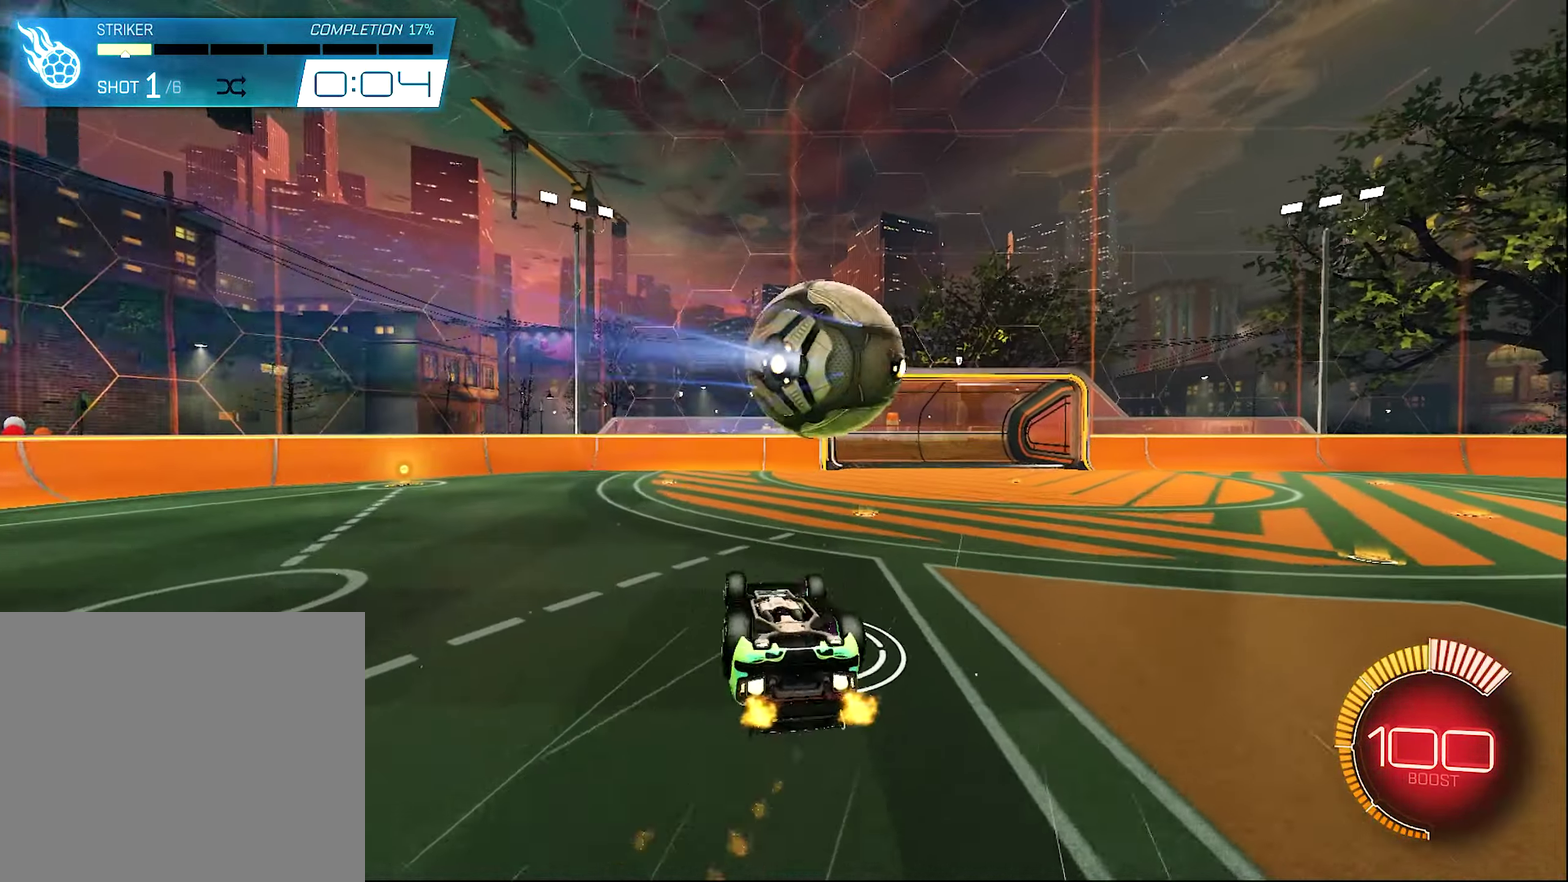
{"dt_ms": 300, "buttons": ["Y", "R1"], "left_stick": "center", "right_stick": "center", "events": [[150, "B", "up"], [217, "R2", "up"], [217, "Y", "down"], [217, "left_stick", "center"]]}
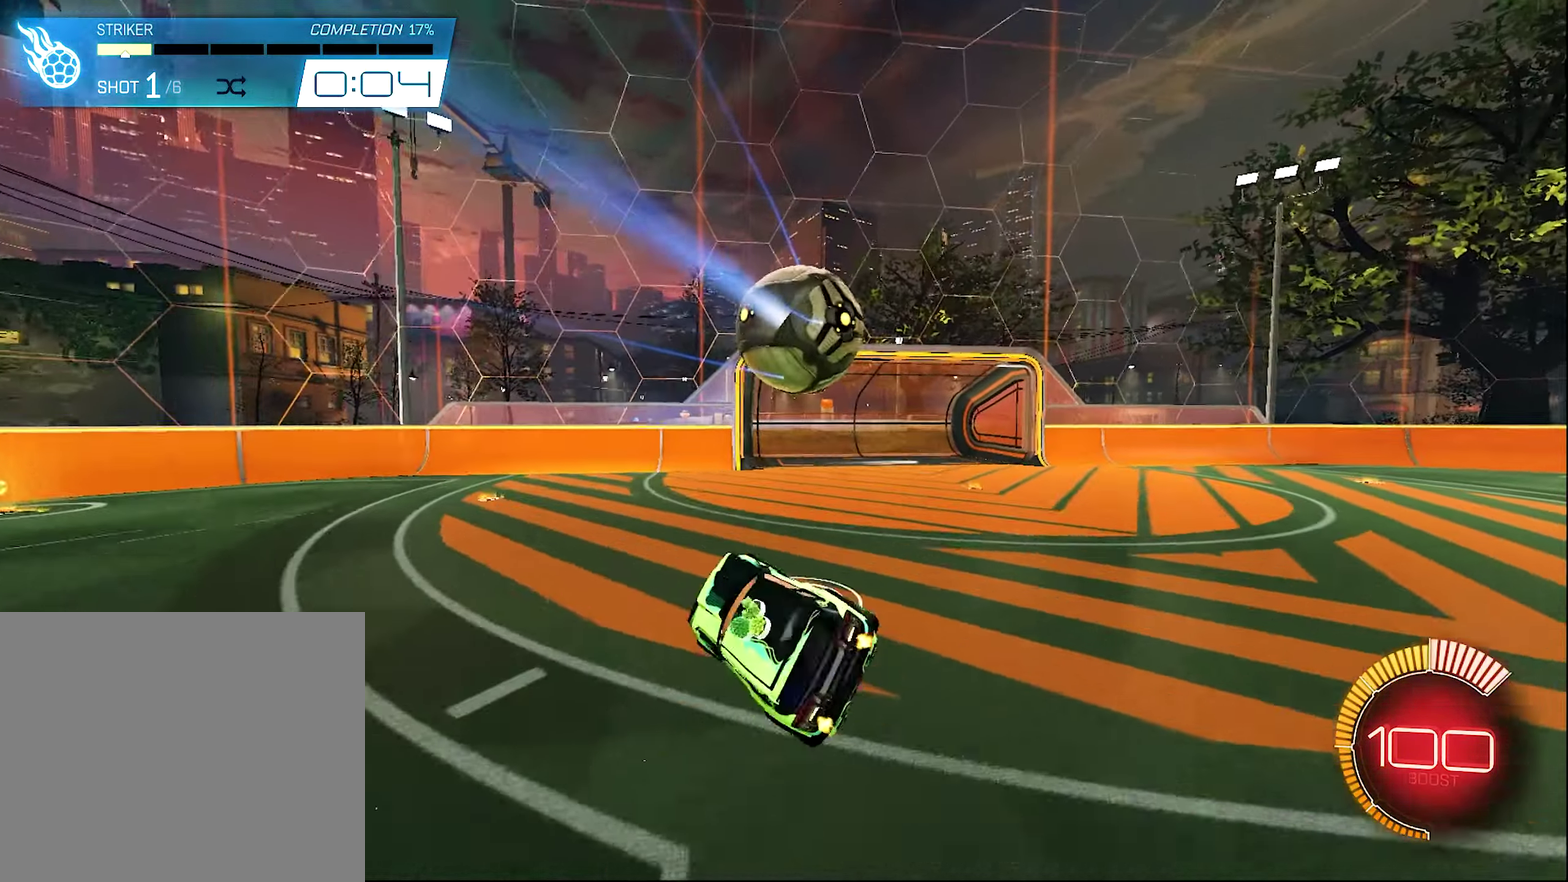
{"dt_ms": 900, "buttons": ["B", "R2"], "left_stick": "center", "right_stick": "center", "events": [[17, "R1", "up"], [17, "SELECT", "down"], [17, "Y", "up"], [150, "B", "down"], [150, "R2", "down"], [150, "SELECT", "up"], [683, "left_stick", "right"], [817, "left_stick", "center"]]}
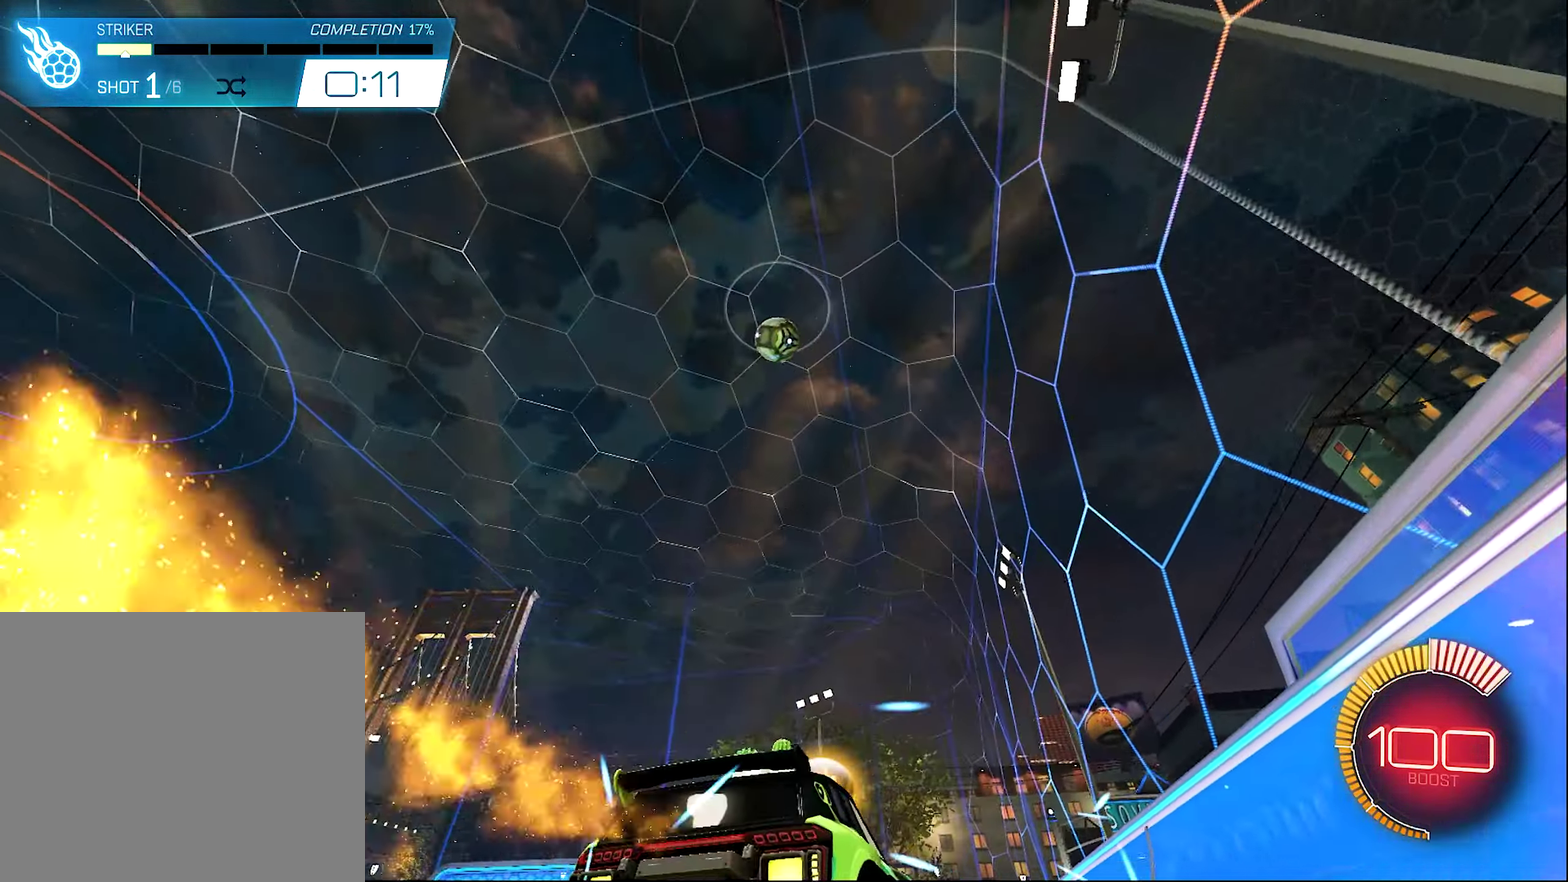
{"dt_ms": 300, "buttons": ["R2"], "left_stick": "center", "right_stick": "center", "events": [[17, "B", "up"], [150, "left_stick", "up-left"], [283, "left_stick", "center"]]}
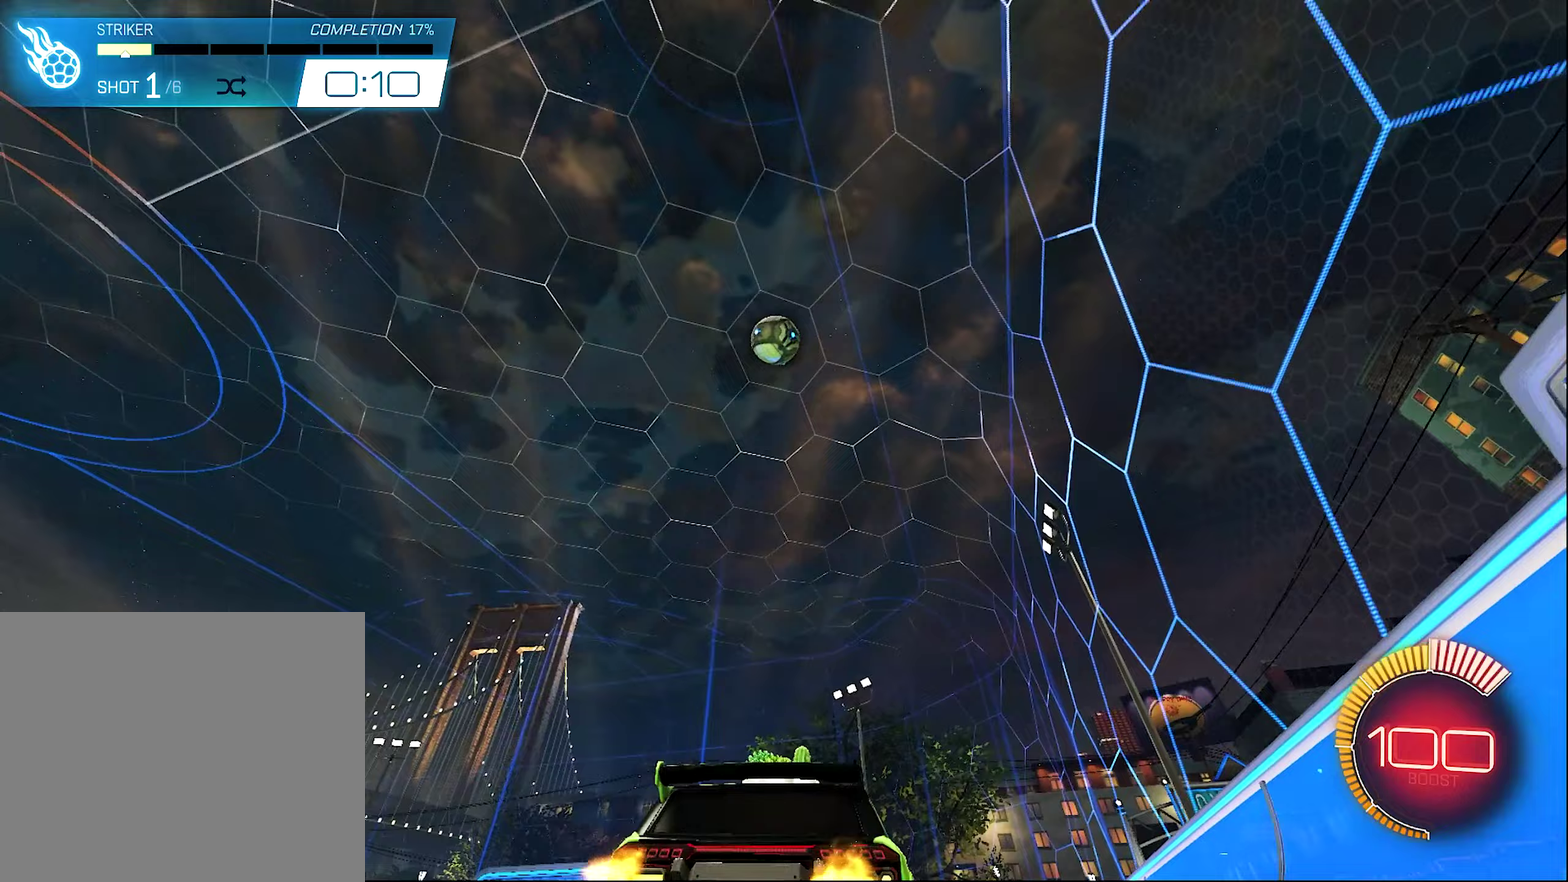
{"dt_ms": 700, "buttons": [], "left_stick": "center", "right_stick": "center", "events": [[617, "R2", "up"]]}
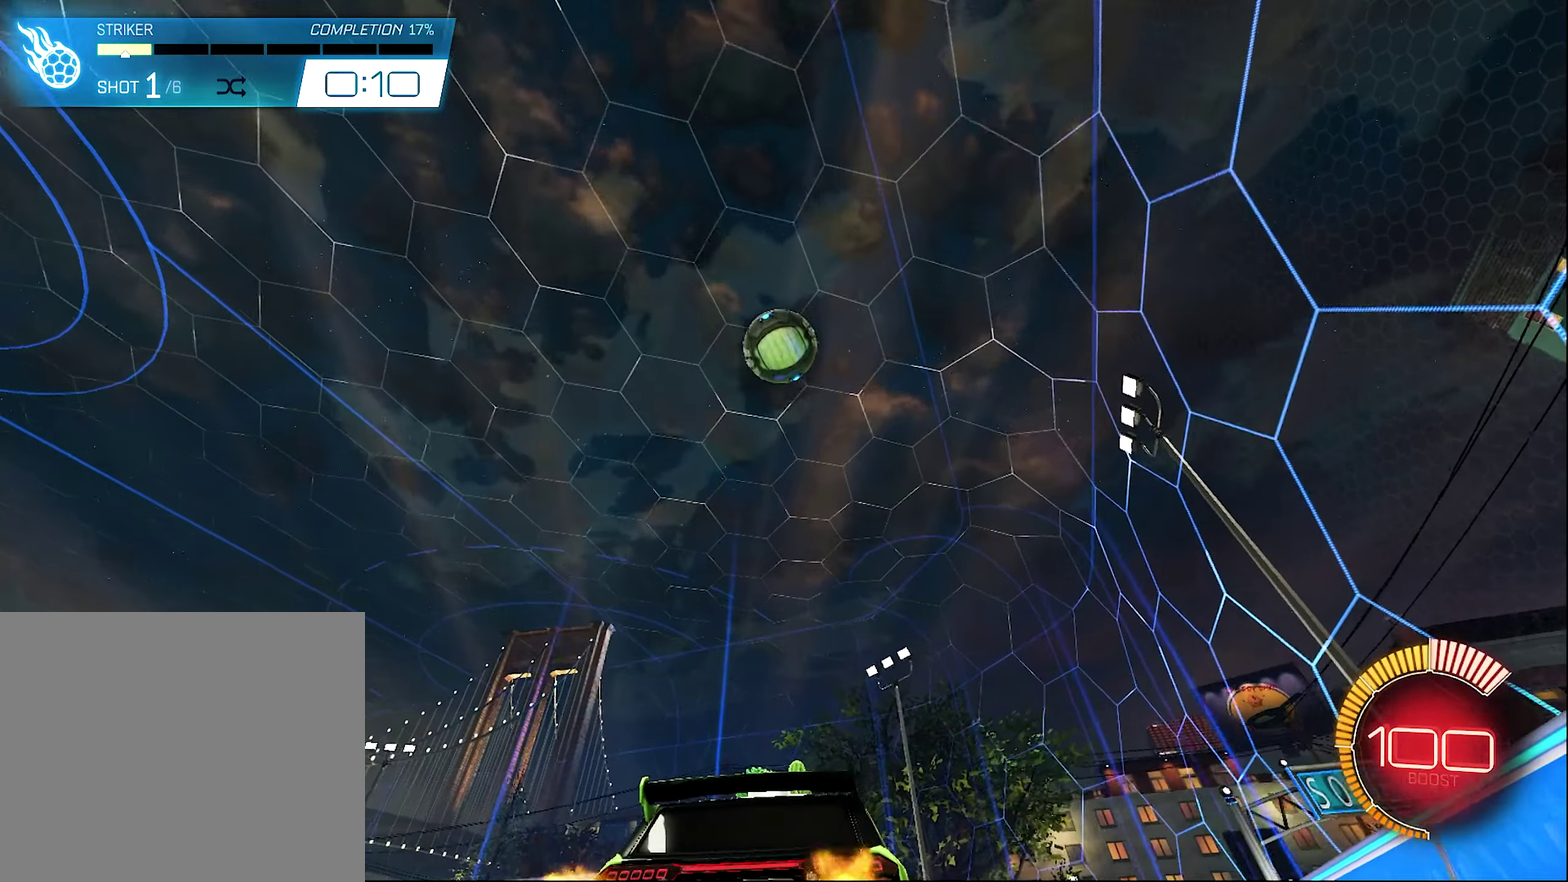
{"dt_ms": 300, "buttons": ["R2"], "left_stick": "center", "right_stick": "center", "events": [[117, "R2", "down"]]}
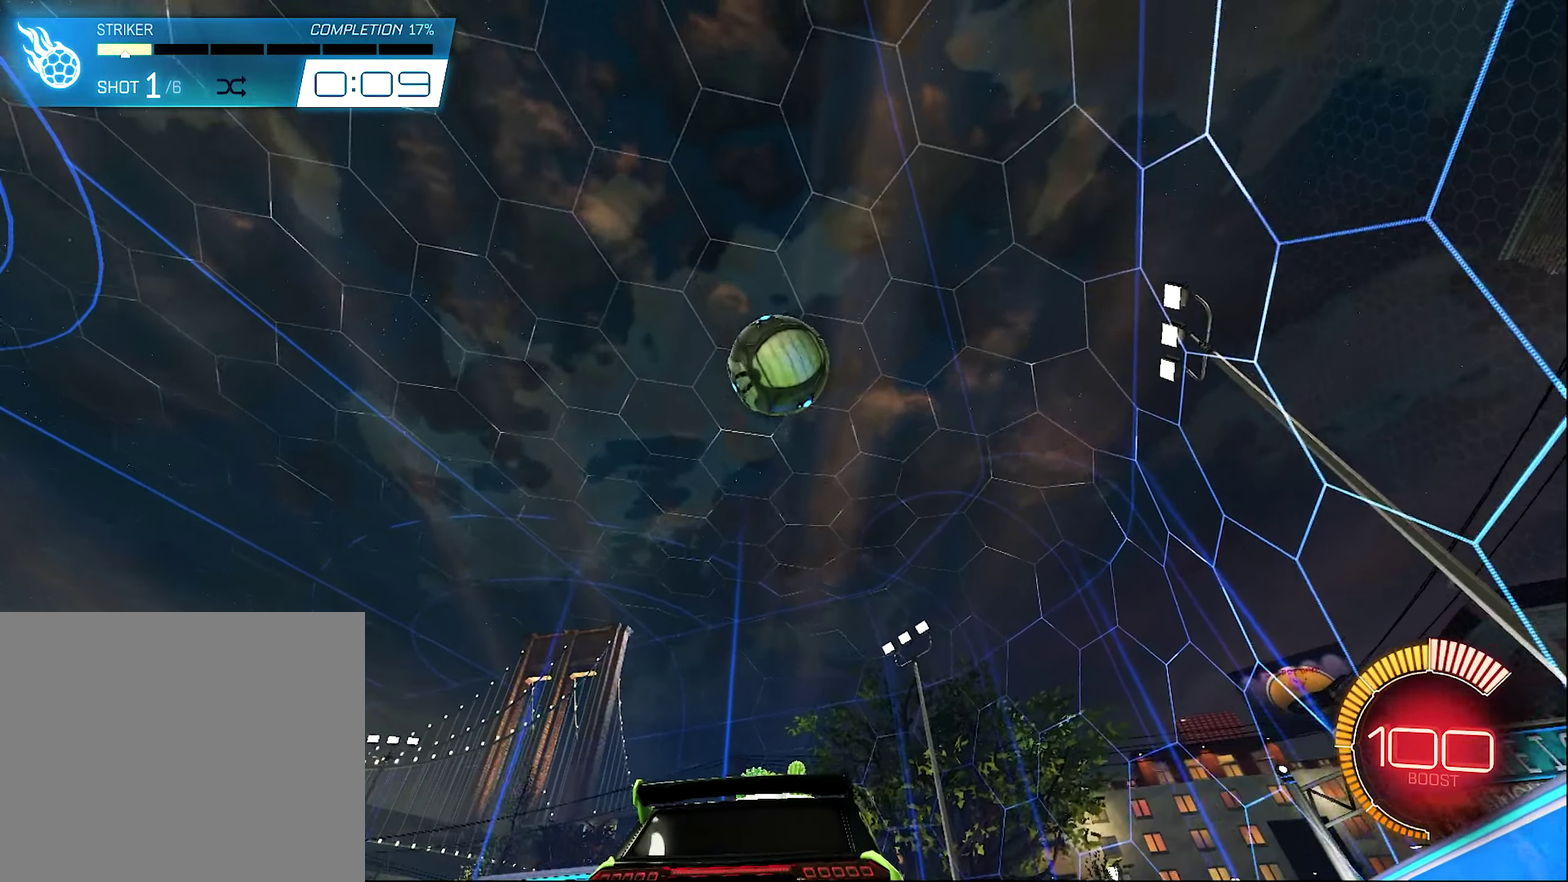
{"dt_ms": 600, "buttons": ["B", "R2"], "left_stick": "left", "right_stick": "center", "events": [[283, "Y", "down"], [383, "B", "down"], [383, "Y", "up"], [483, "left_stick", "left"]]}
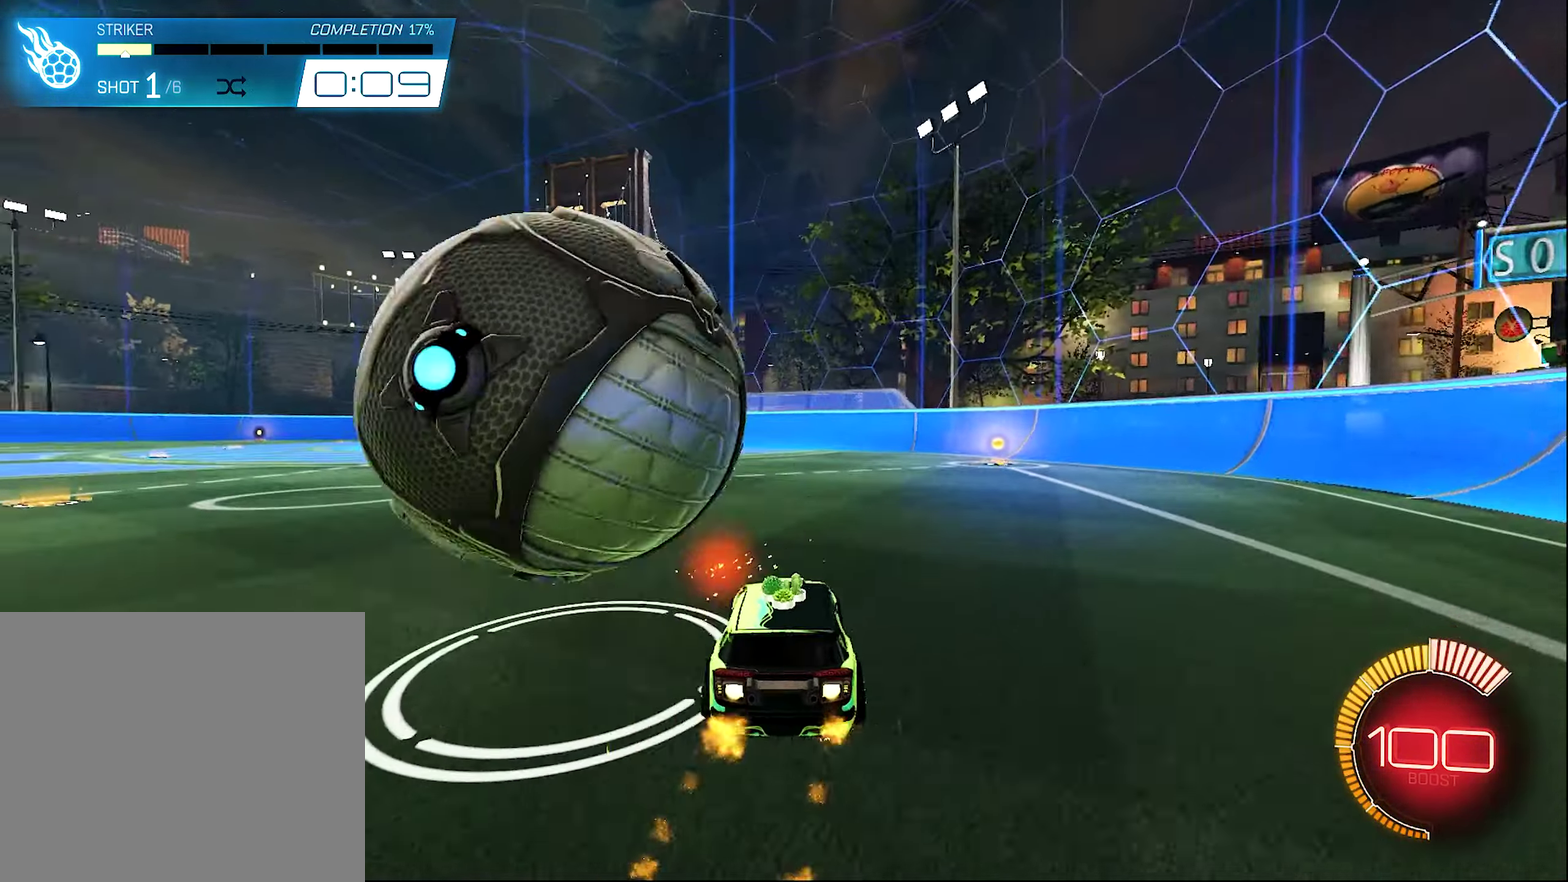
{"dt_ms": 400, "buttons": [], "left_stick": "left", "right_stick": "center", "events": [[217, "left_stick", "center"], [283, "B", "up"], [283, "left_stick", "left"], [317, "R2", "up"]]}
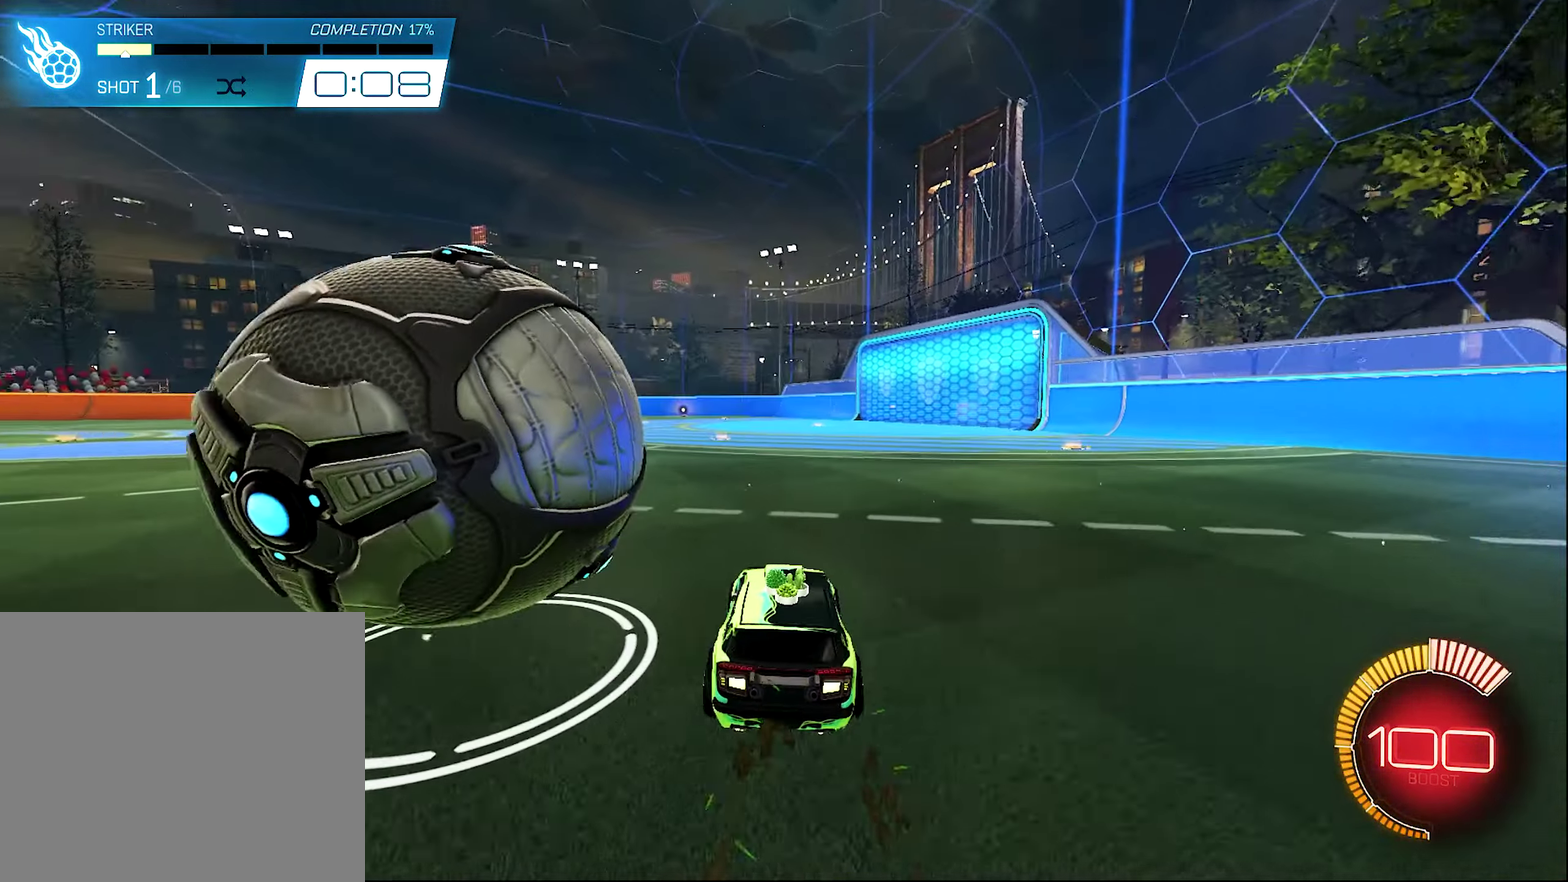
{"dt_ms": 600, "buttons": ["R2"], "left_stick": "left", "right_stick": "center", "events": [[517, "R2", "down"]]}
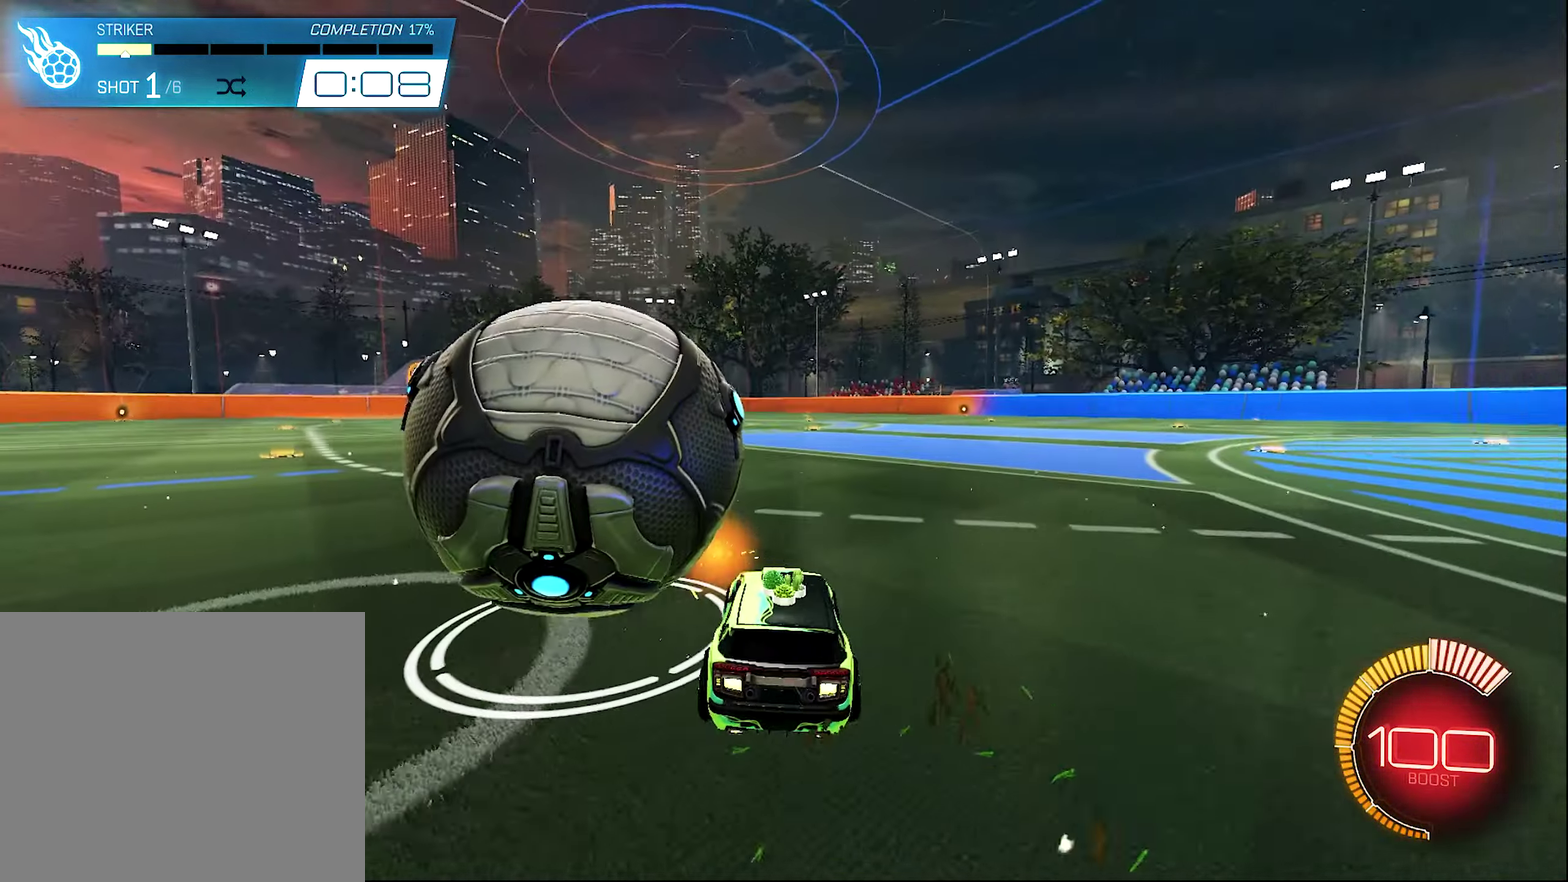
{"dt_ms": 400, "buttons": ["R2"], "left_stick": "right", "right_stick": "center", "events": [[250, "left_stick", "center"], [383, "left_stick", "right"]]}